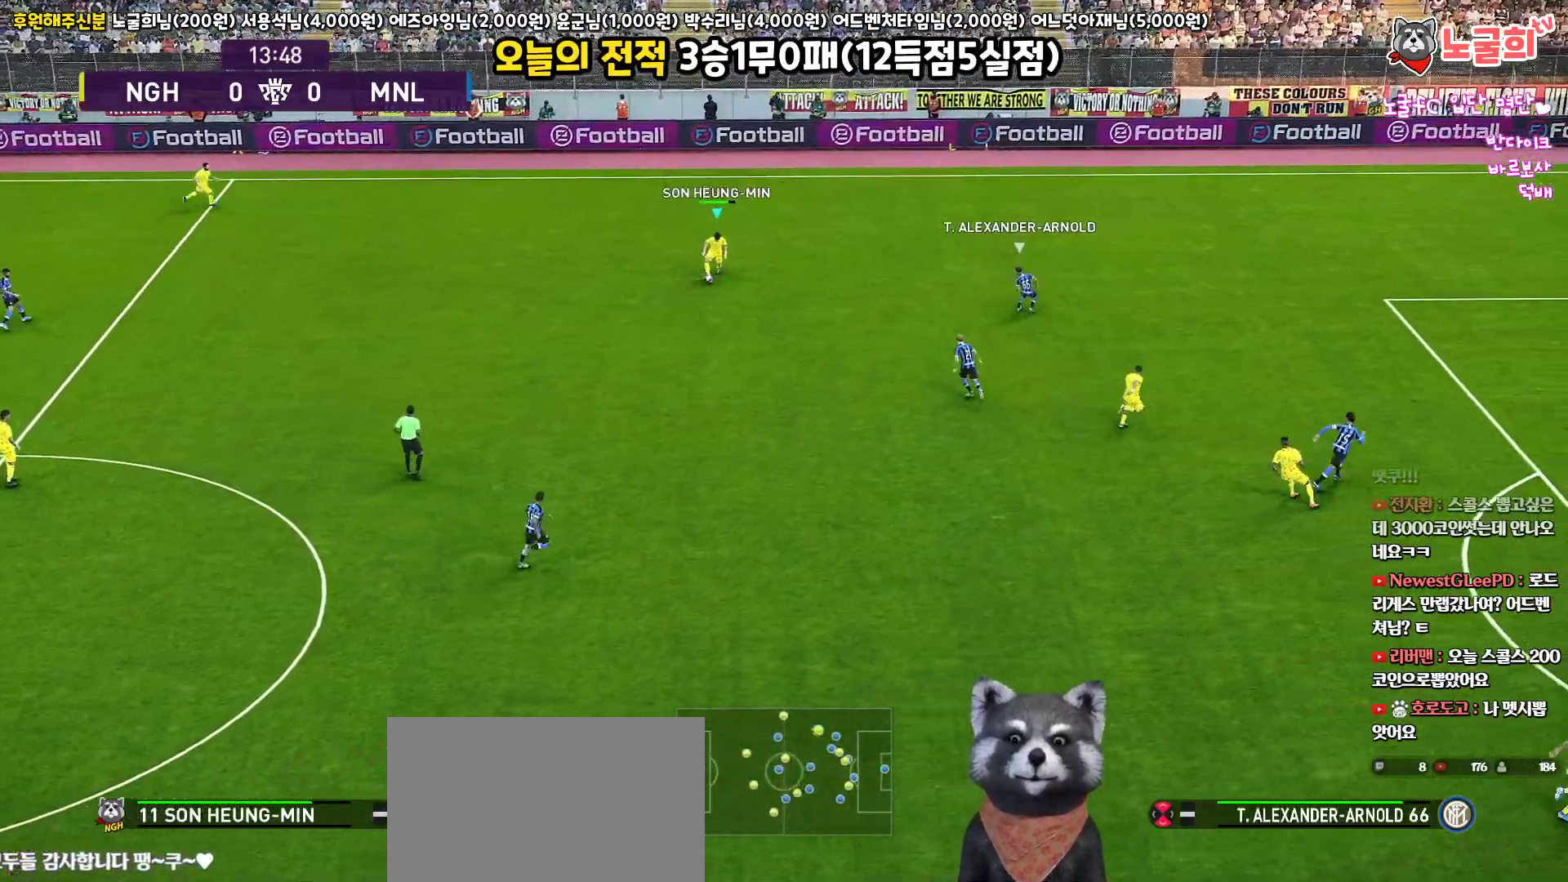
Gameplay with a controller (PlayStation layout); each line is a JSON object with the inputs held at the frame after it. "events" lists button and stick changes between this image and that frame as [ms after this image, input, new state], when the widget could be followed in between.
{"buttons": ["L3"], "left_stick": "right", "right_stick": "center", "events": [[133, "TRIANGLE", "up"], [150, "left_stick", "right"]]}
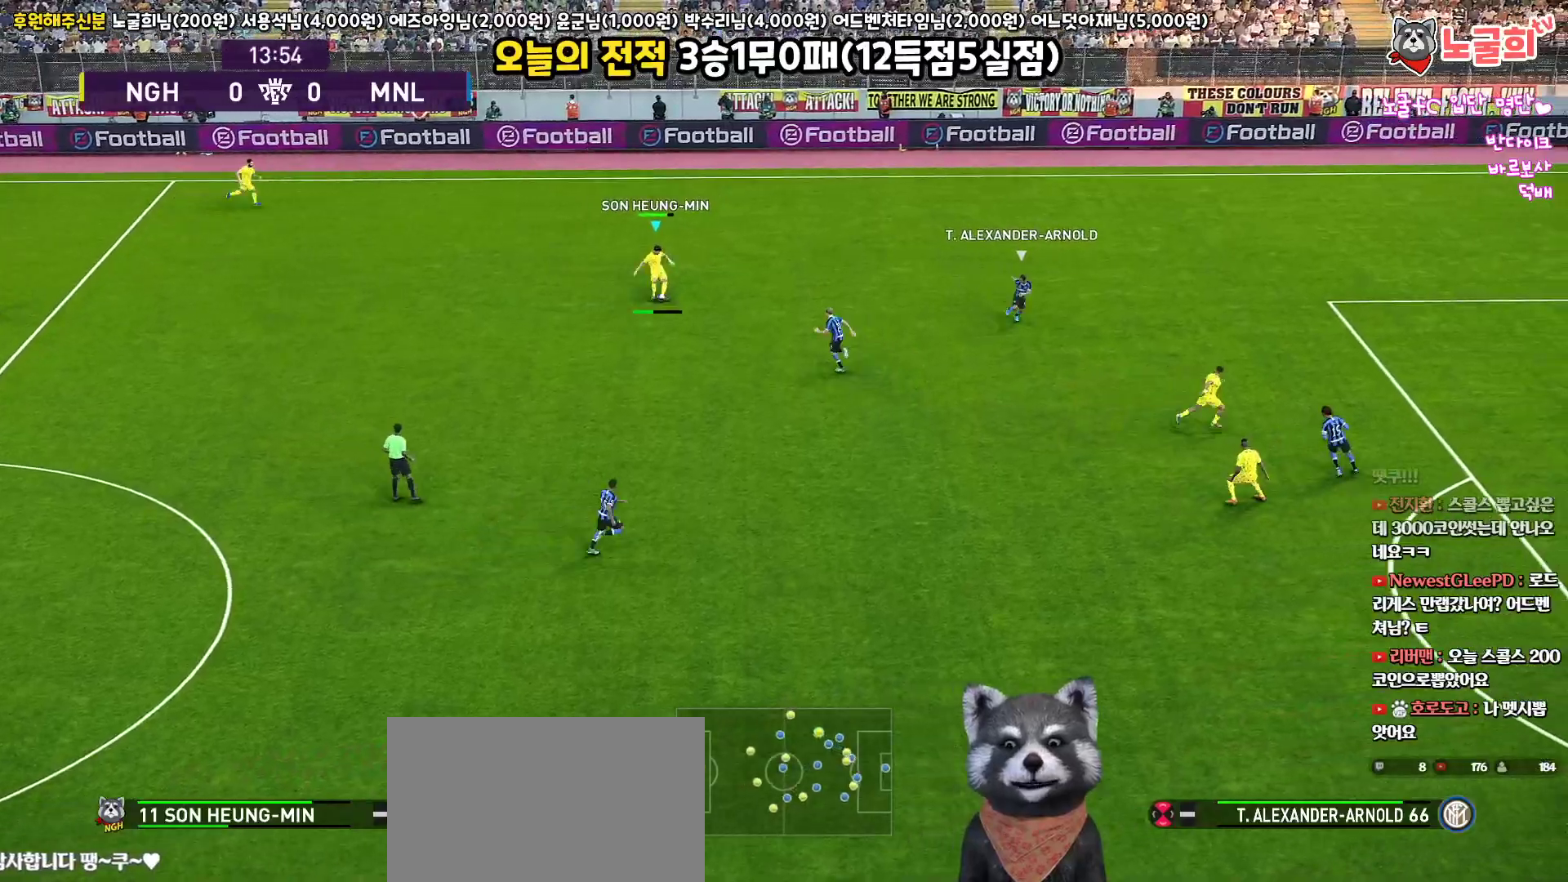
{"buttons": [], "left_stick": "right", "right_stick": "center", "events": [[483, "L3", "up"]]}
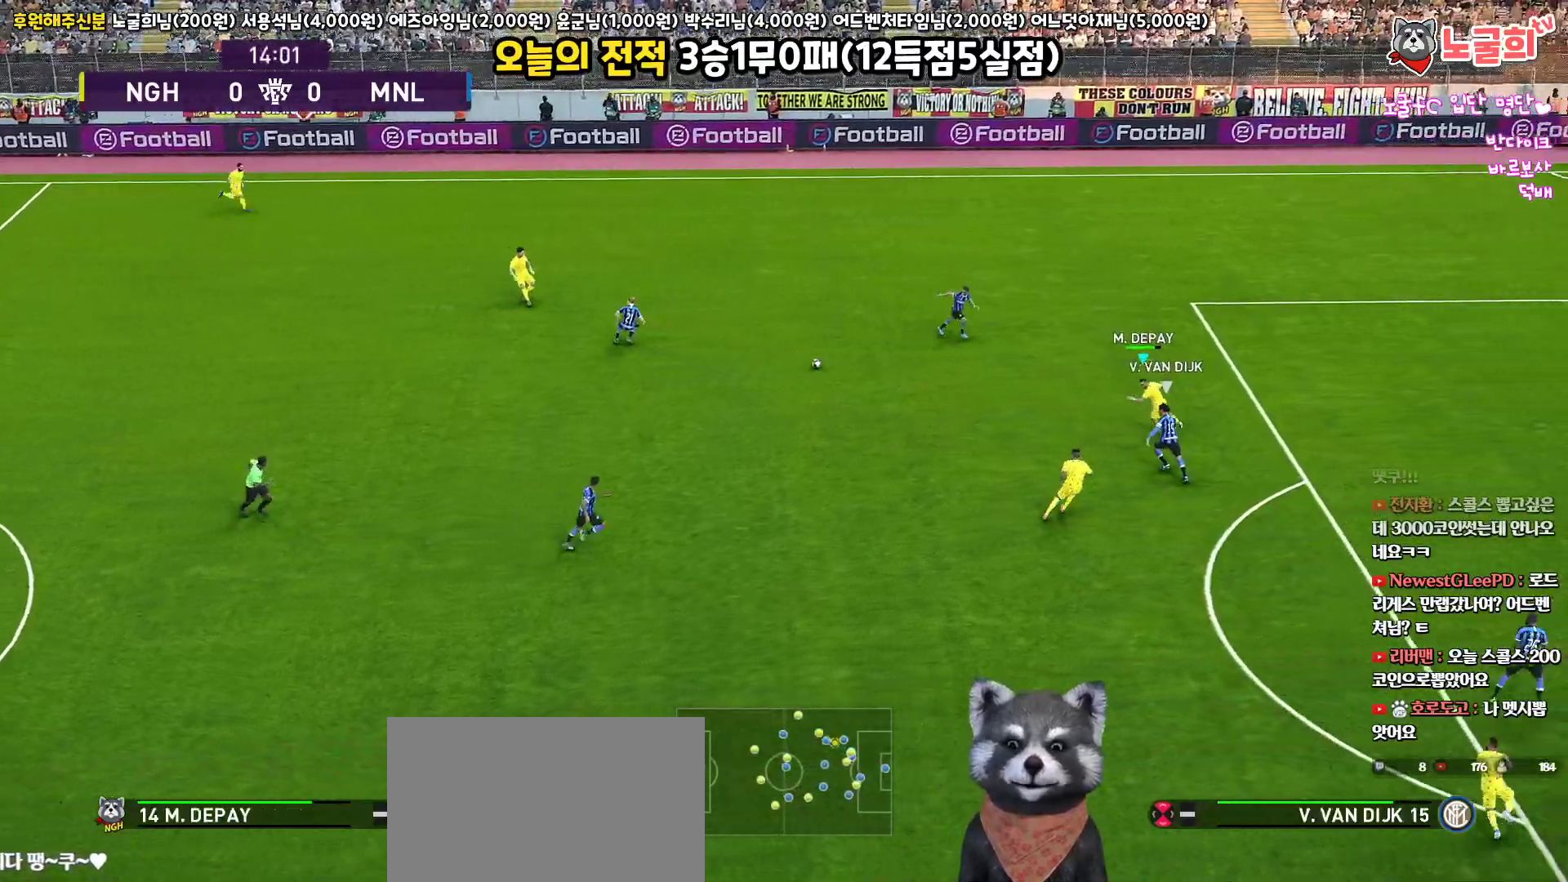
{"buttons": ["L3"], "left_stick": "up", "right_stick": "center", "events": [[50, "left_stick", "down-left"], [283, "L3", "down"], [283, "left_stick", "up-left"], [350, "left_stick", "up"]]}
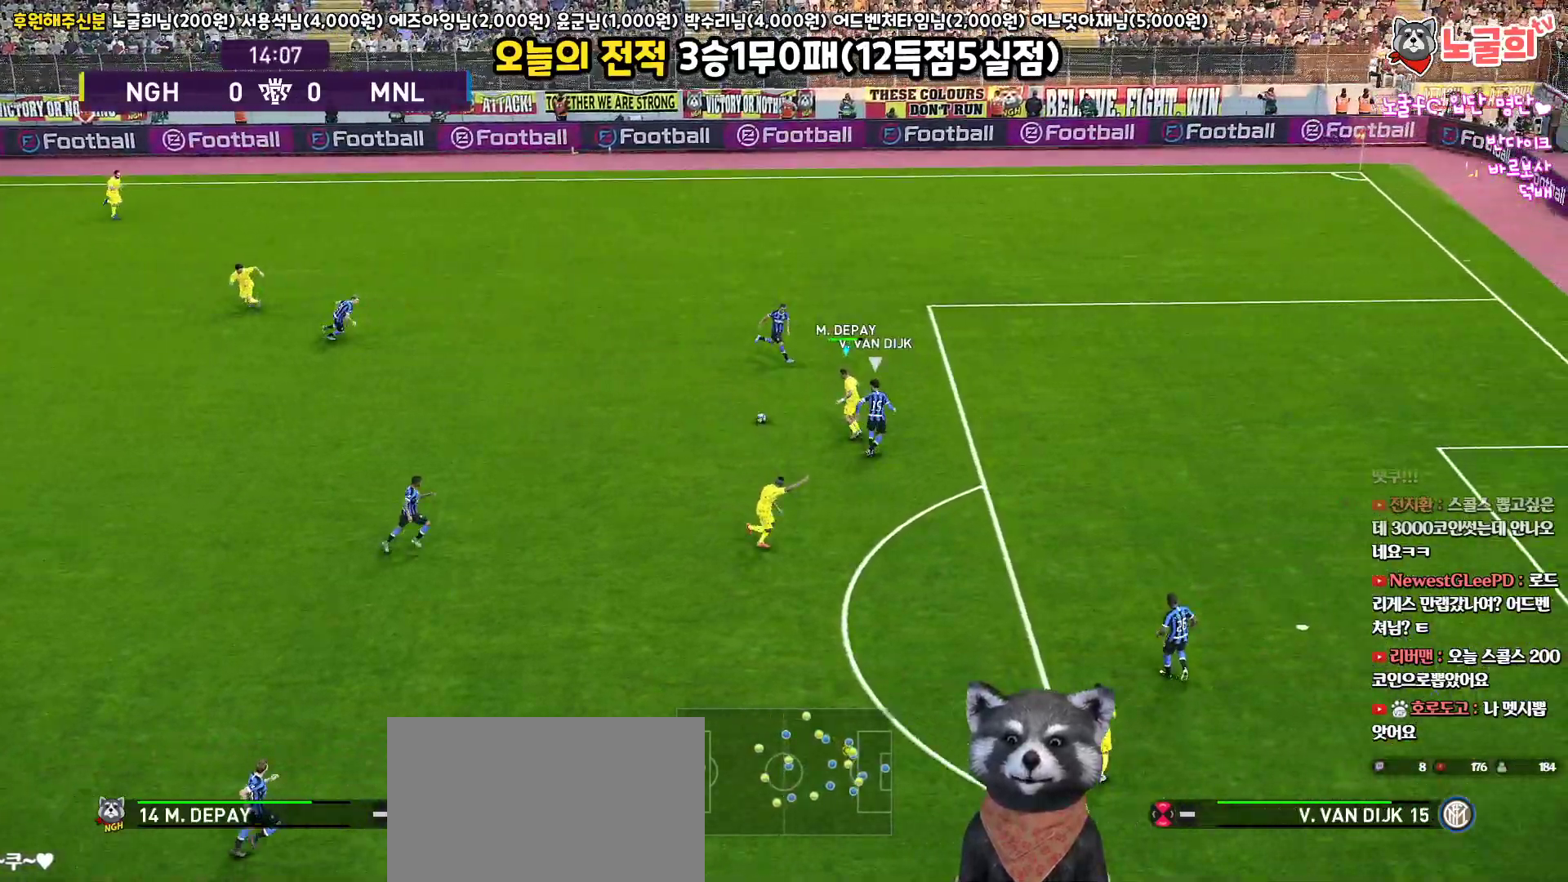
{"buttons": ["L1", "L3"], "left_stick": "down", "right_stick": "center", "events": [[183, "left_stick", "down-left"], [283, "L1", "down"], [350, "CROSS", "down"], [350, "left_stick", "down"], [400, "CROSS", "up"]]}
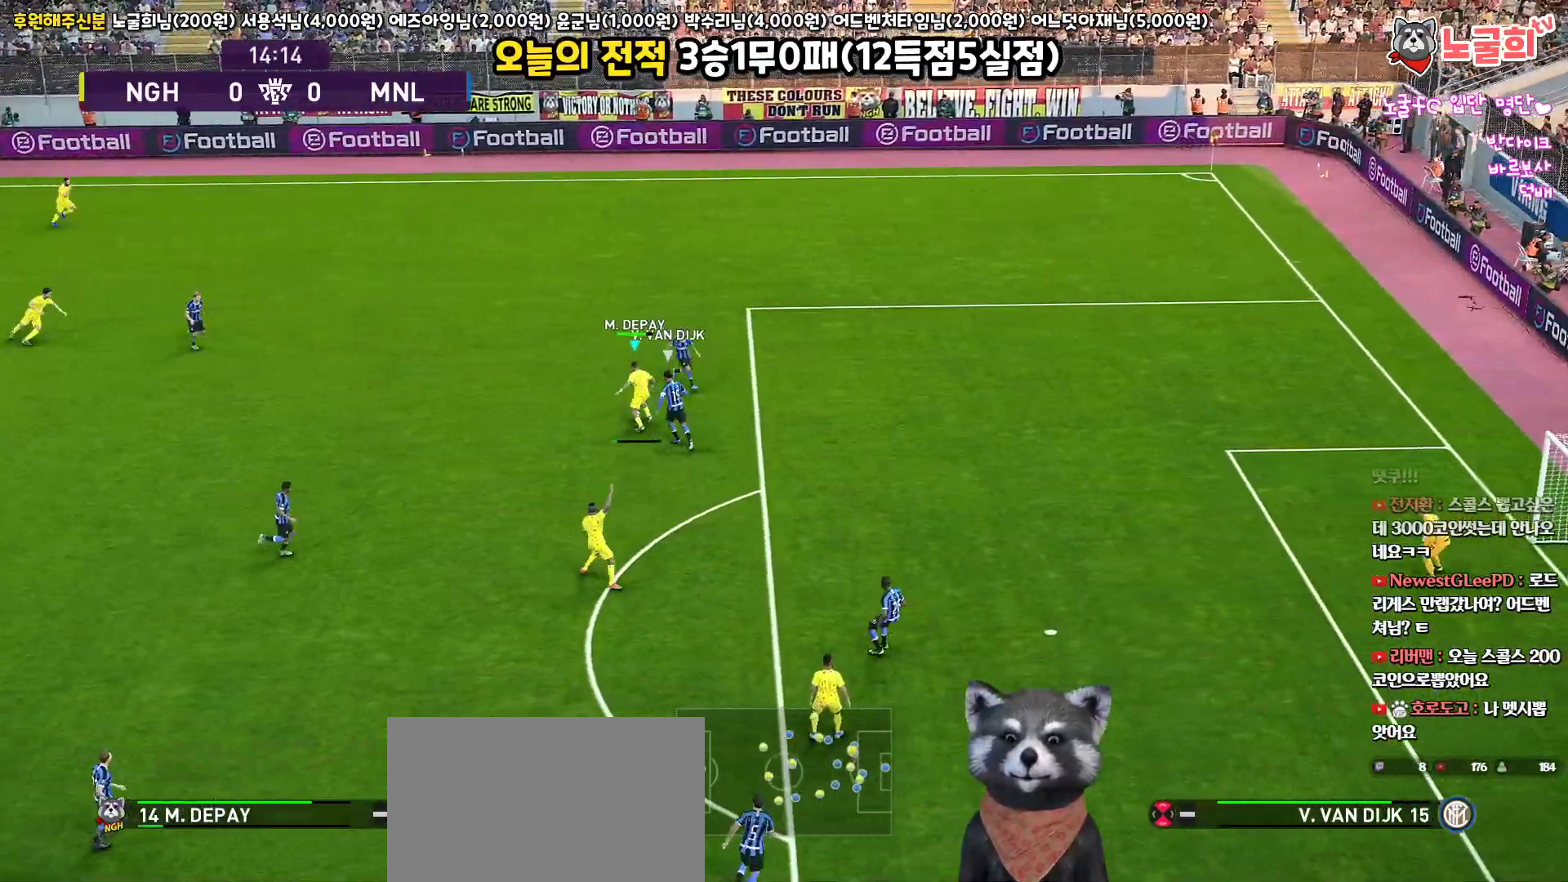
{"buttons": ["L1", "L3"], "left_stick": "down", "right_stick": "center", "events": []}
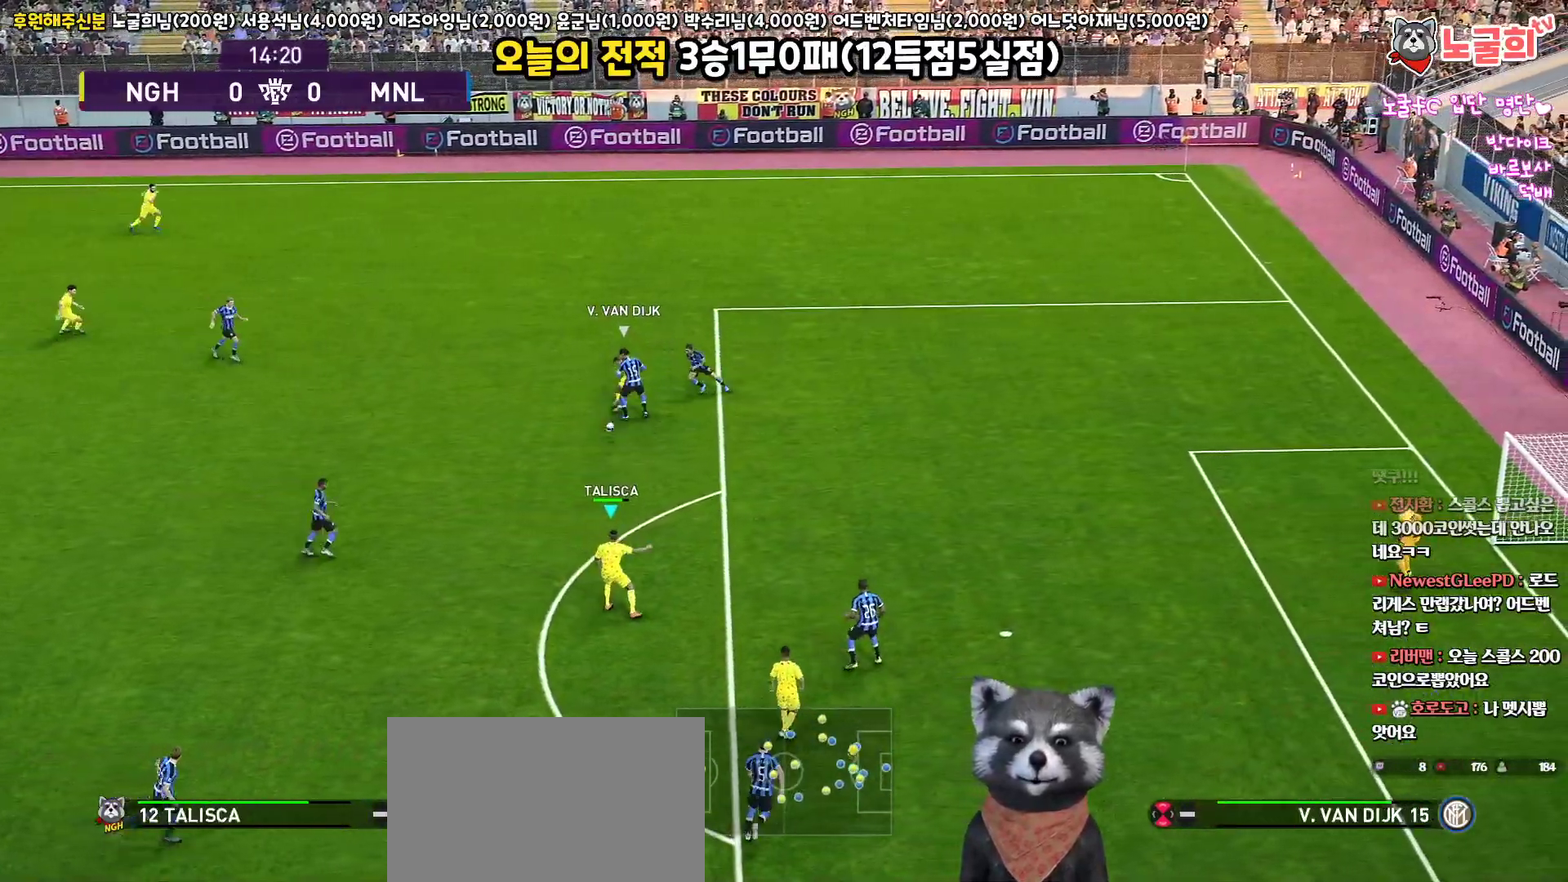
{"buttons": ["L3"], "left_stick": "up-right", "right_stick": "center", "events": [[83, "L1", "up"], [117, "L3", "up"], [167, "left_stick", "up"], [300, "L3", "down"], [317, "left_stick", "up-right"]]}
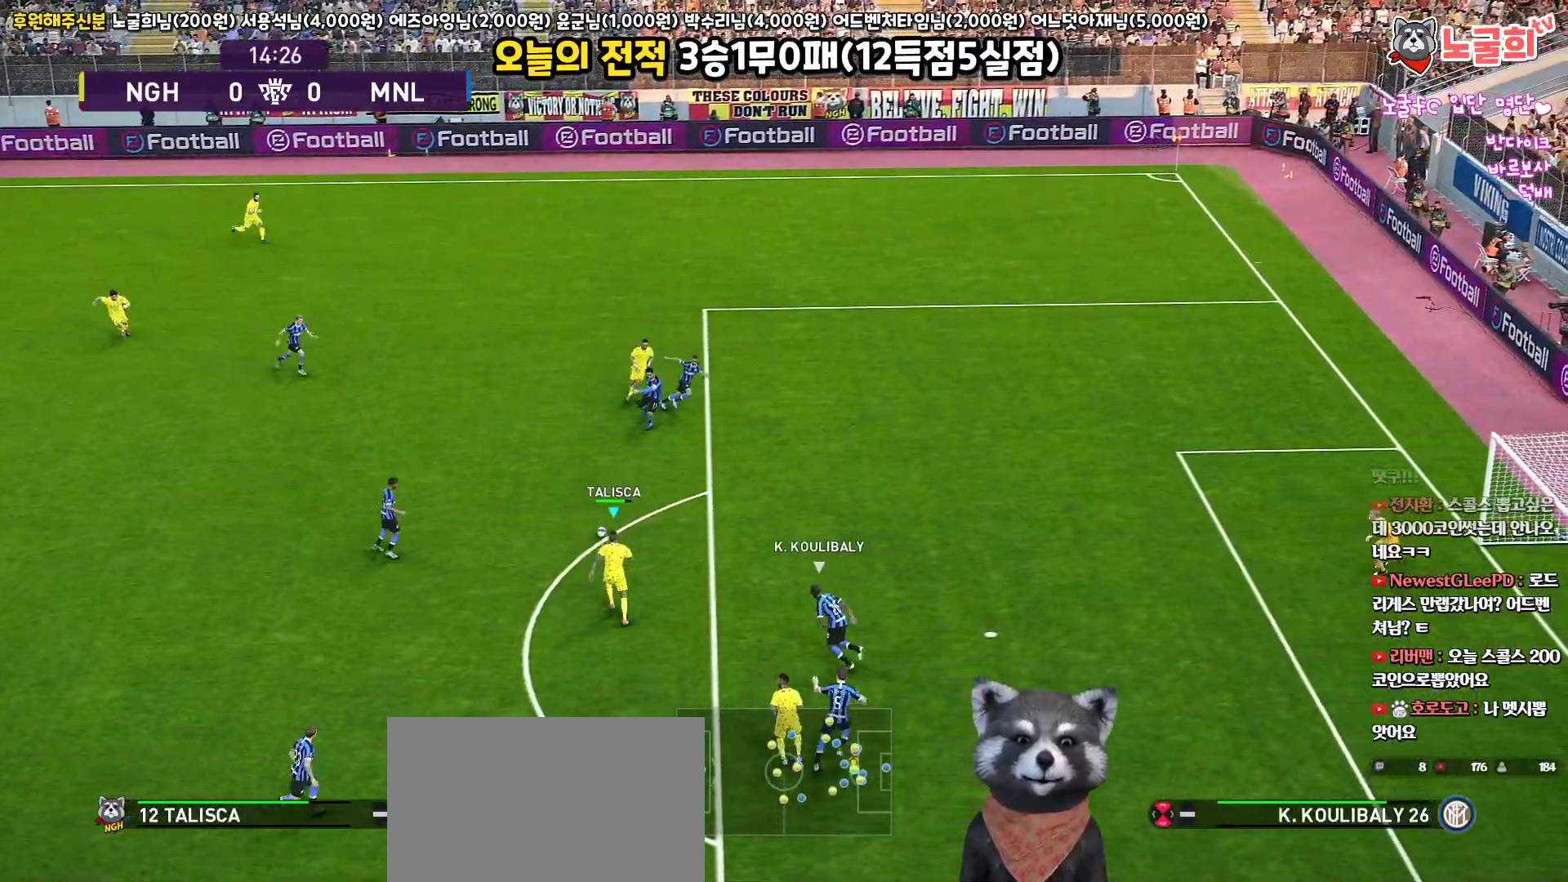
{"buttons": ["L3"], "left_stick": "up", "right_stick": "center", "events": [[183, "left_stick", "up"], [317, "SQUARE", "down"], [467, "SQUARE", "up"]]}
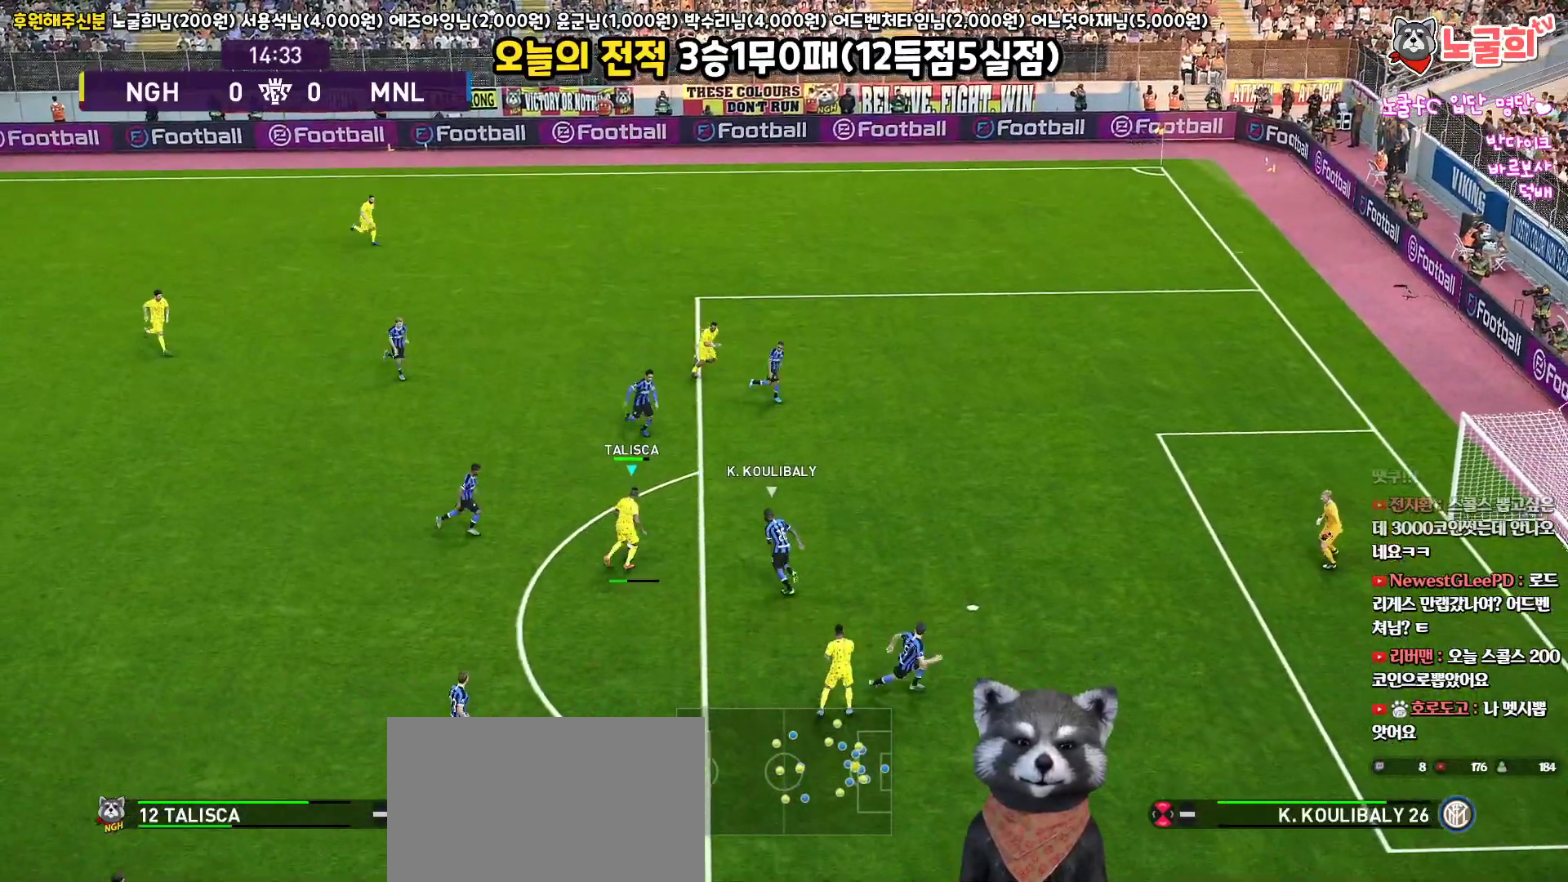
{"buttons": ["L3"], "left_stick": "up", "right_stick": "center", "events": []}
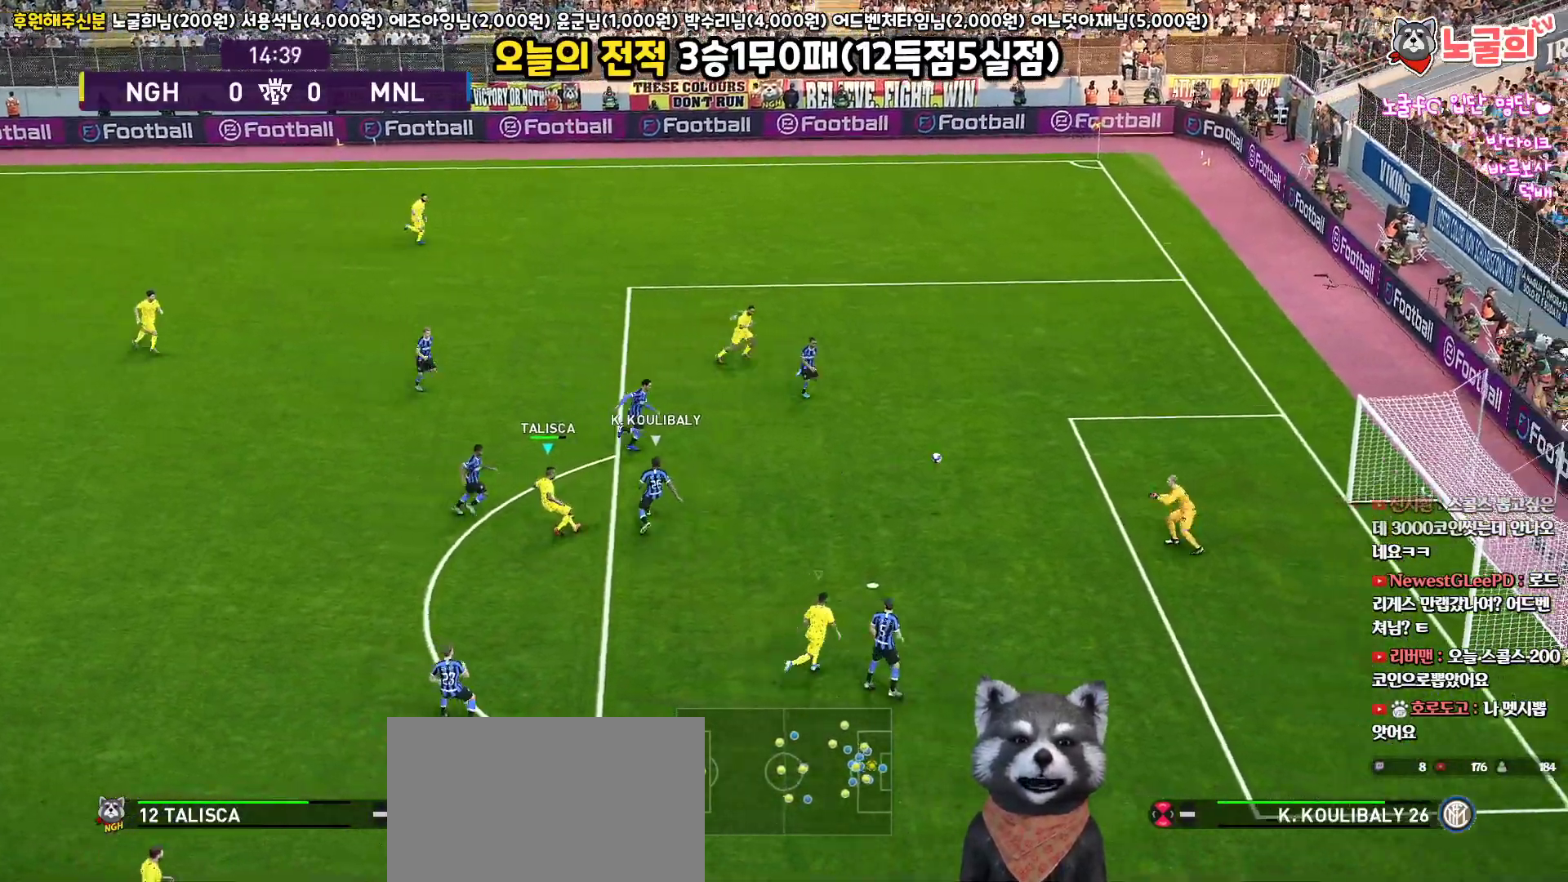
{"buttons": [], "left_stick": "up", "right_stick": "center", "events": [[367, "L3", "up"]]}
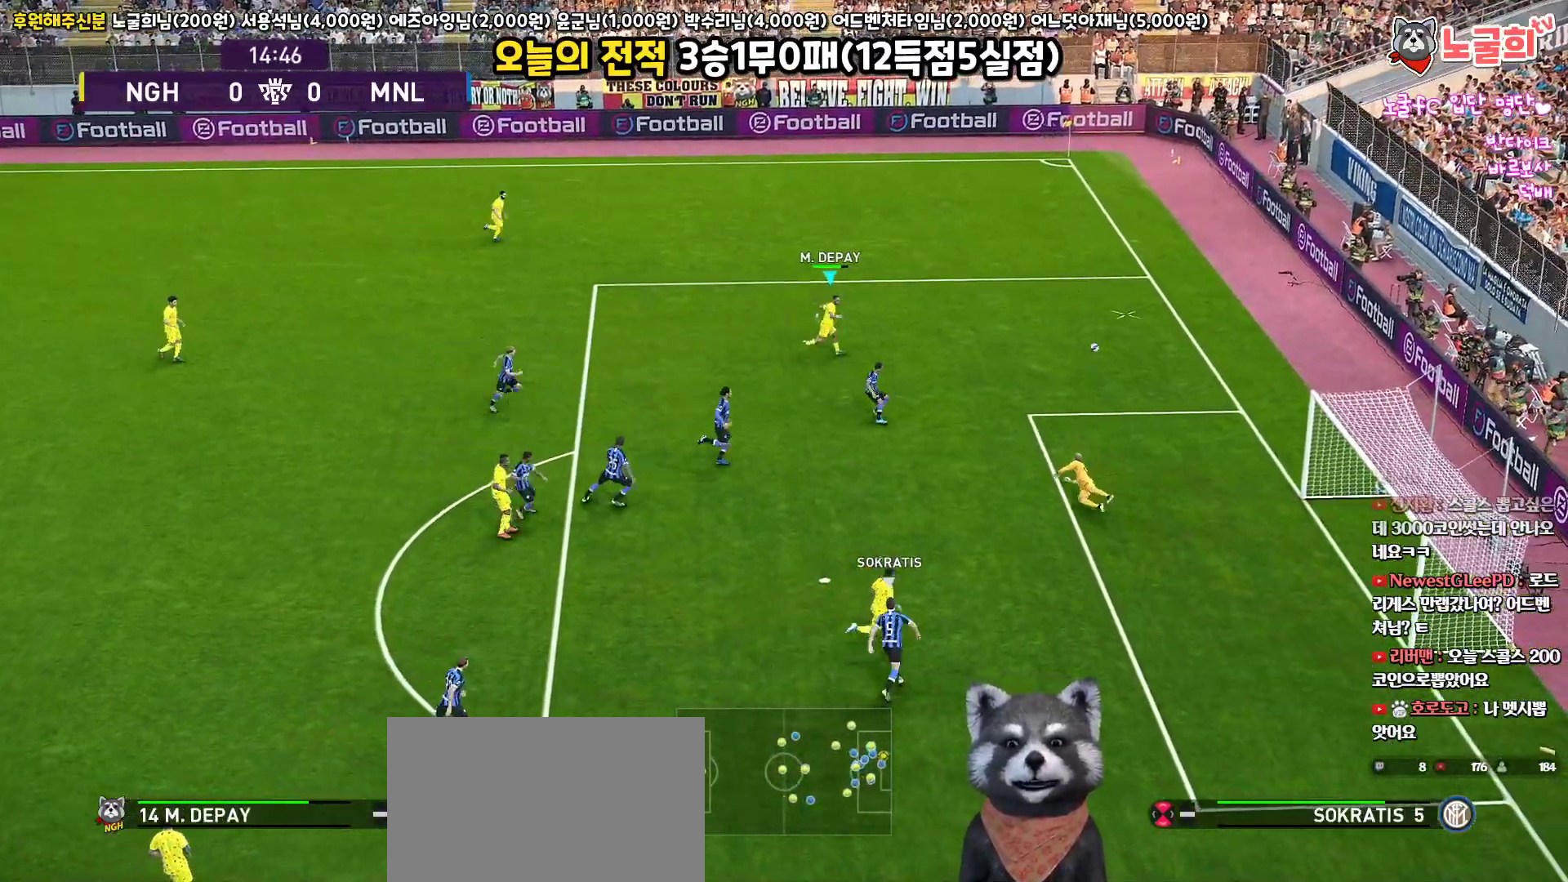
{"buttons": [], "left_stick": "up", "right_stick": "center", "events": []}
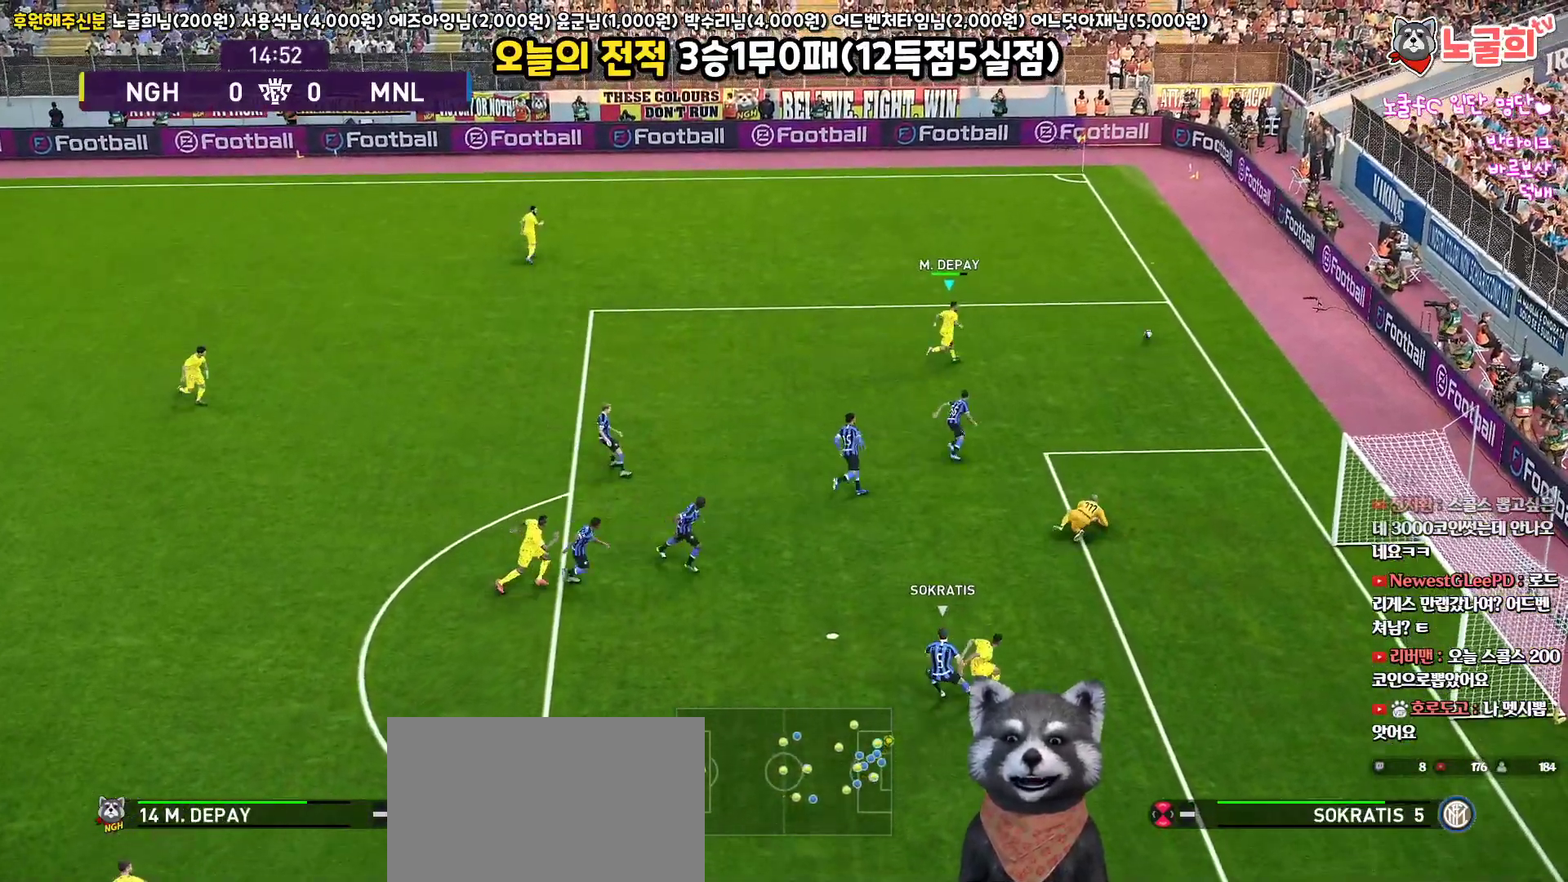
{"buttons": [], "left_stick": "center", "right_stick": "center", "events": [[200, "left_stick", "center"]]}
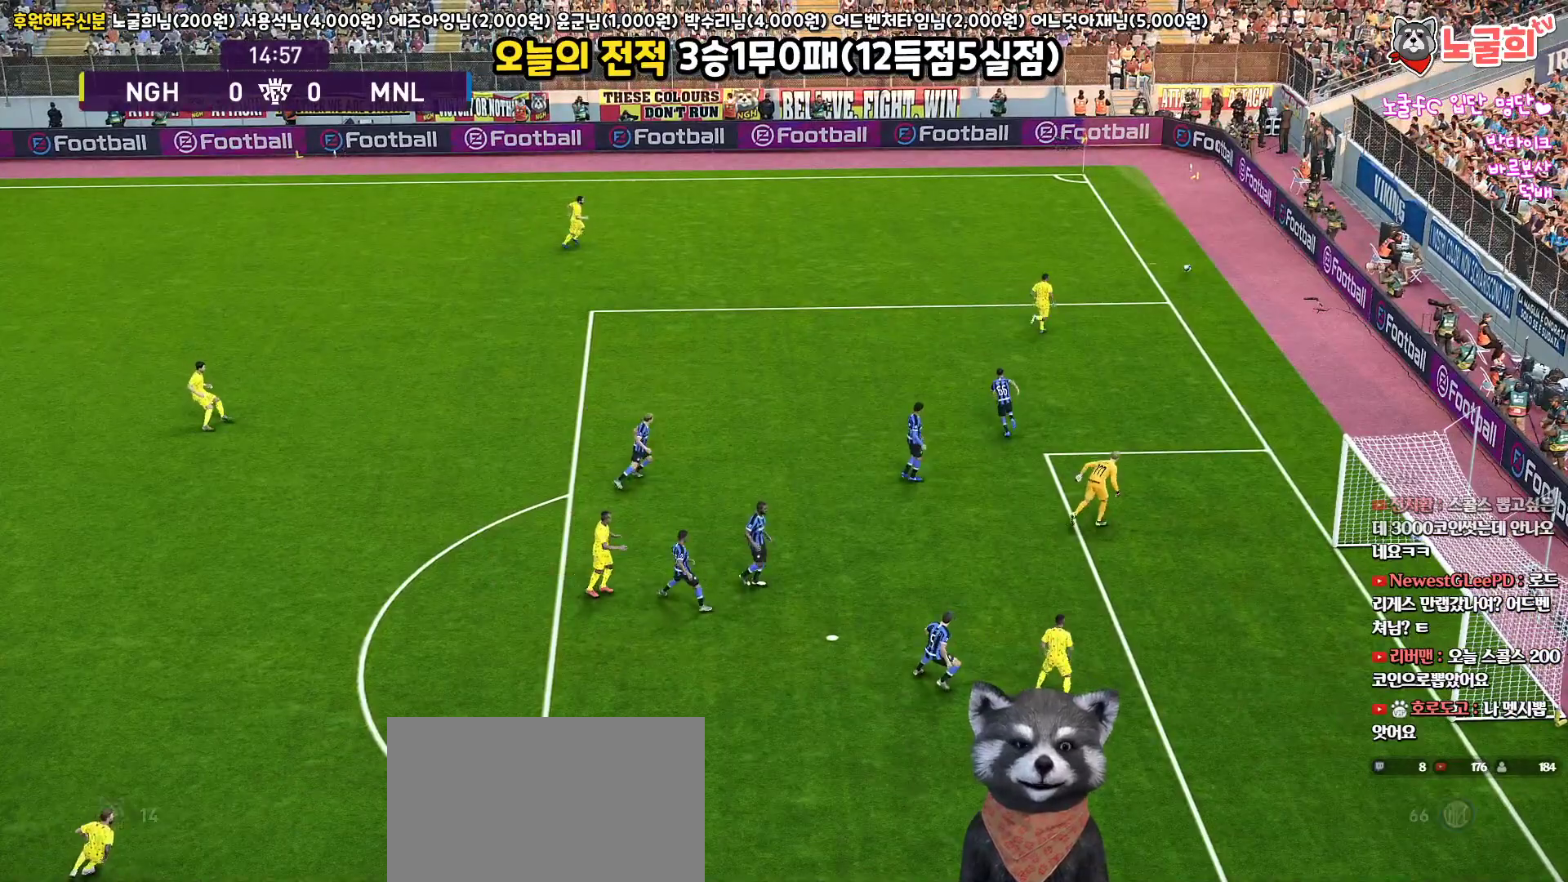
{"buttons": [], "left_stick": "center", "right_stick": "center", "events": []}
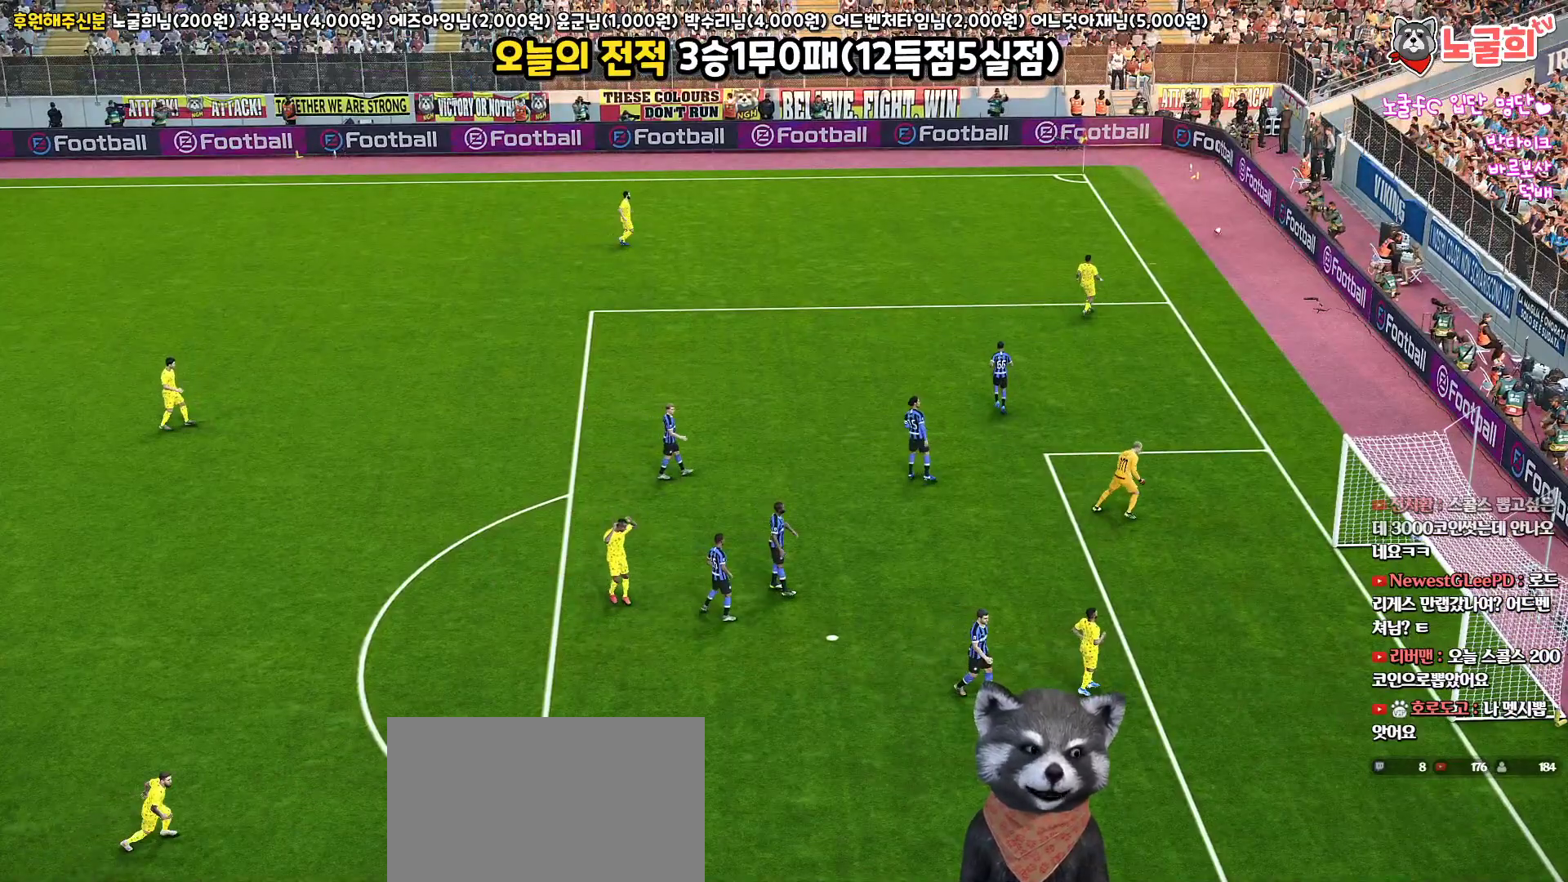
{"buttons": [], "left_stick": "center", "right_stick": "center", "events": []}
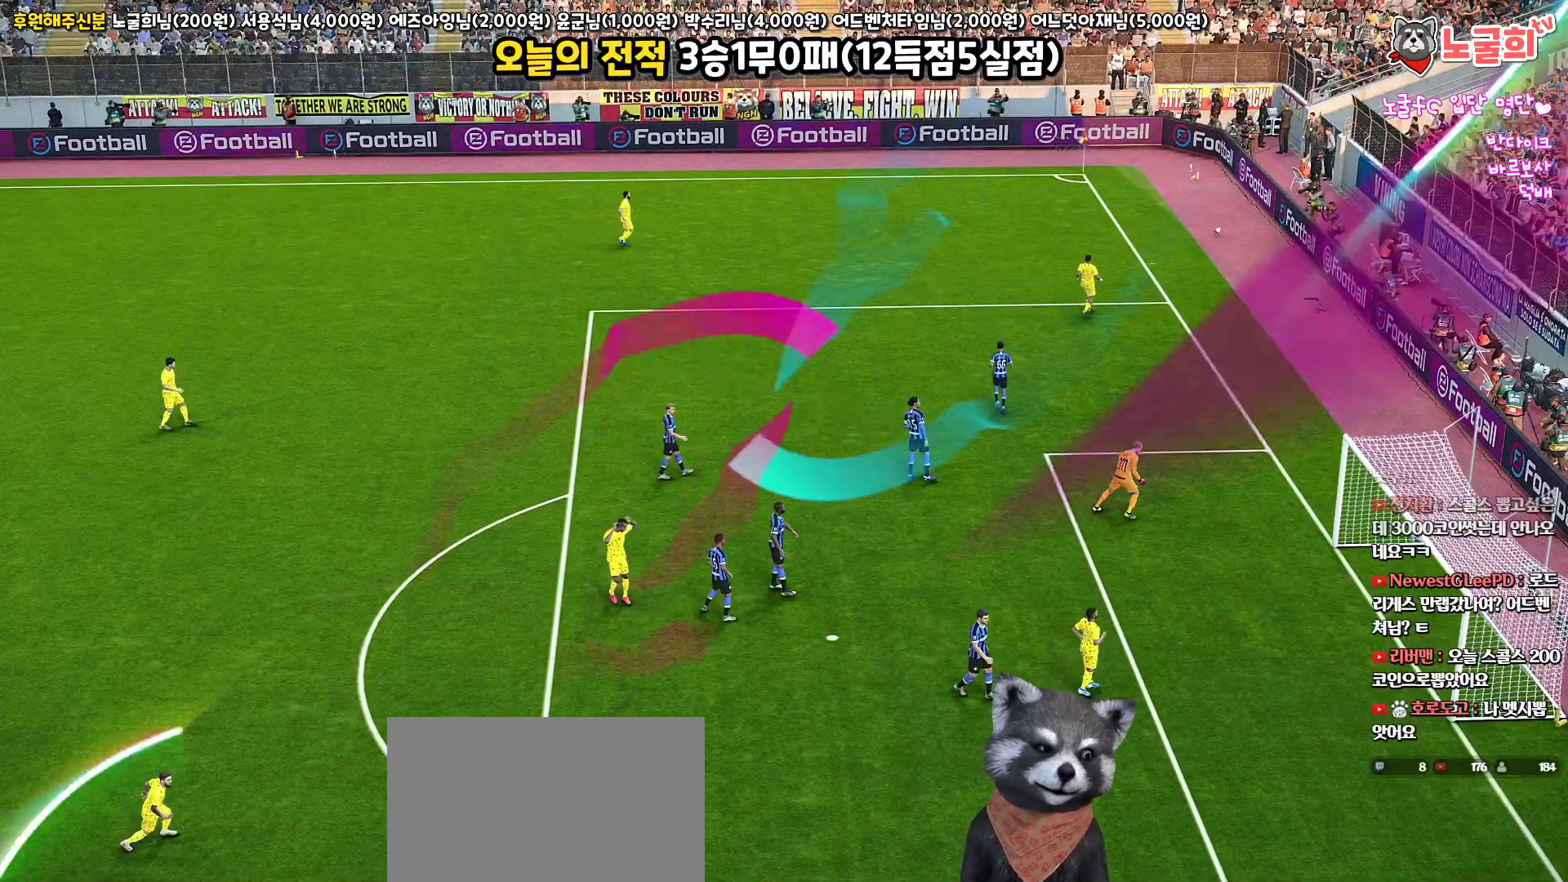
{"buttons": [], "left_stick": "center", "right_stick": "center", "events": []}
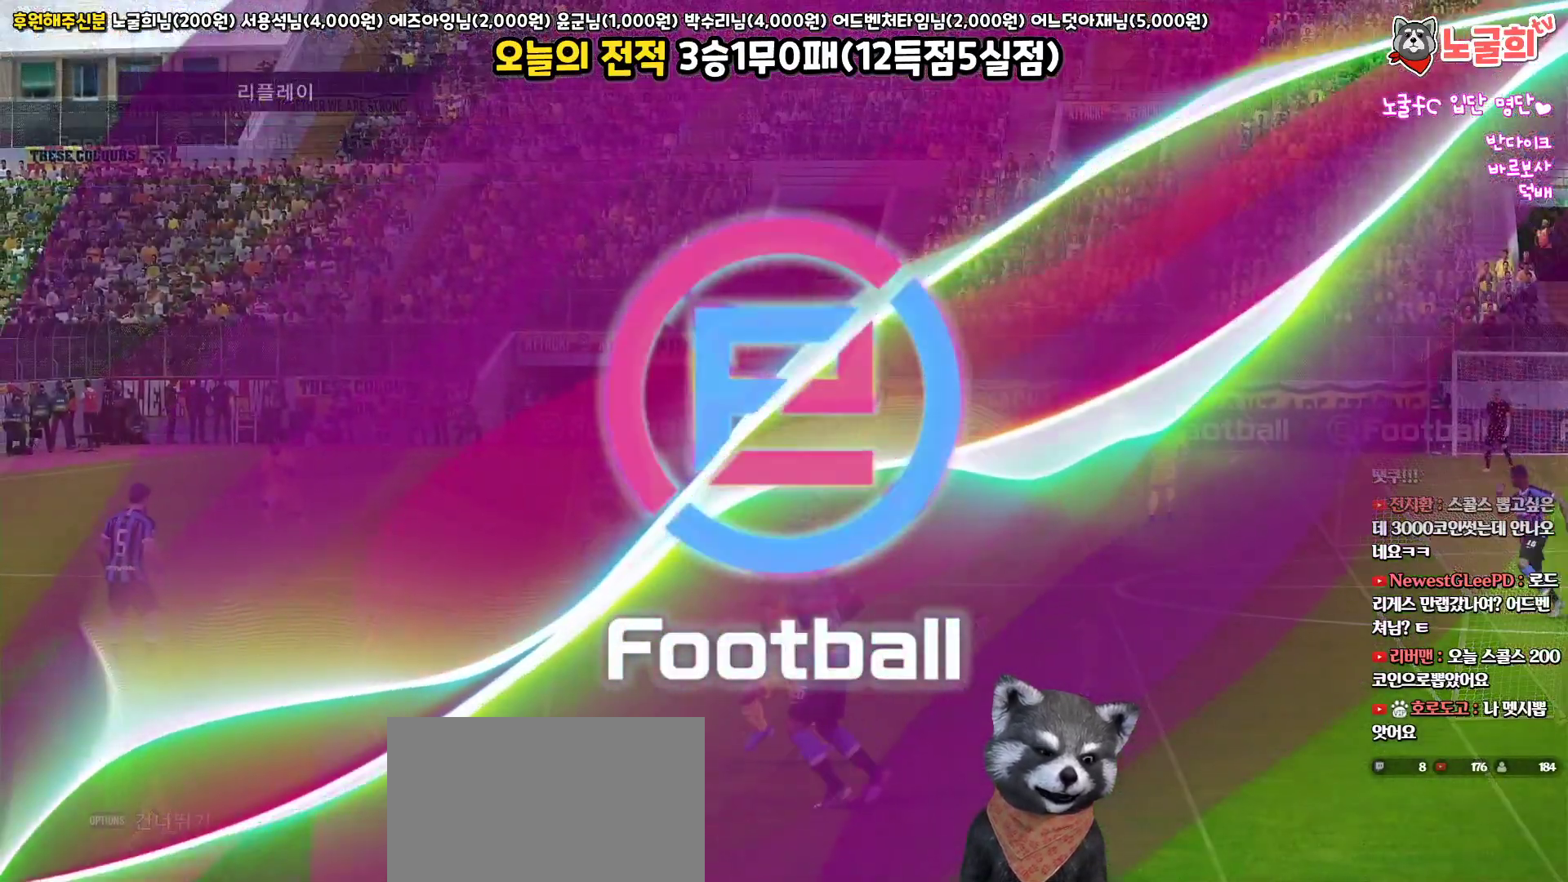
{"buttons": [], "left_stick": "center", "right_stick": "center", "events": []}
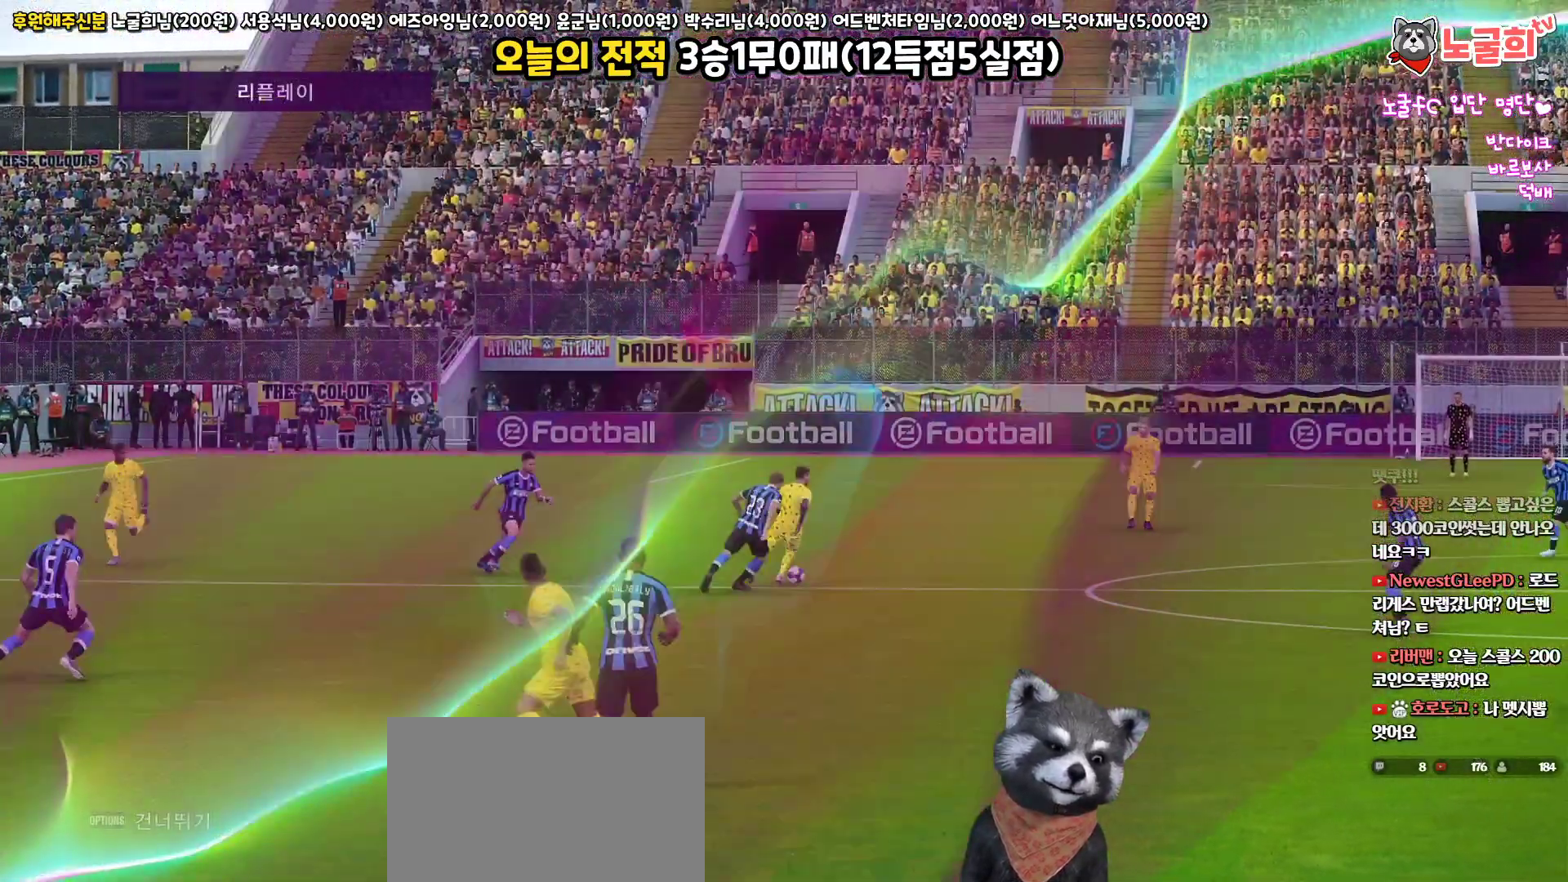
{"buttons": ["START"], "left_stick": "center", "right_stick": "center", "events": [[500, "START", "down"]]}
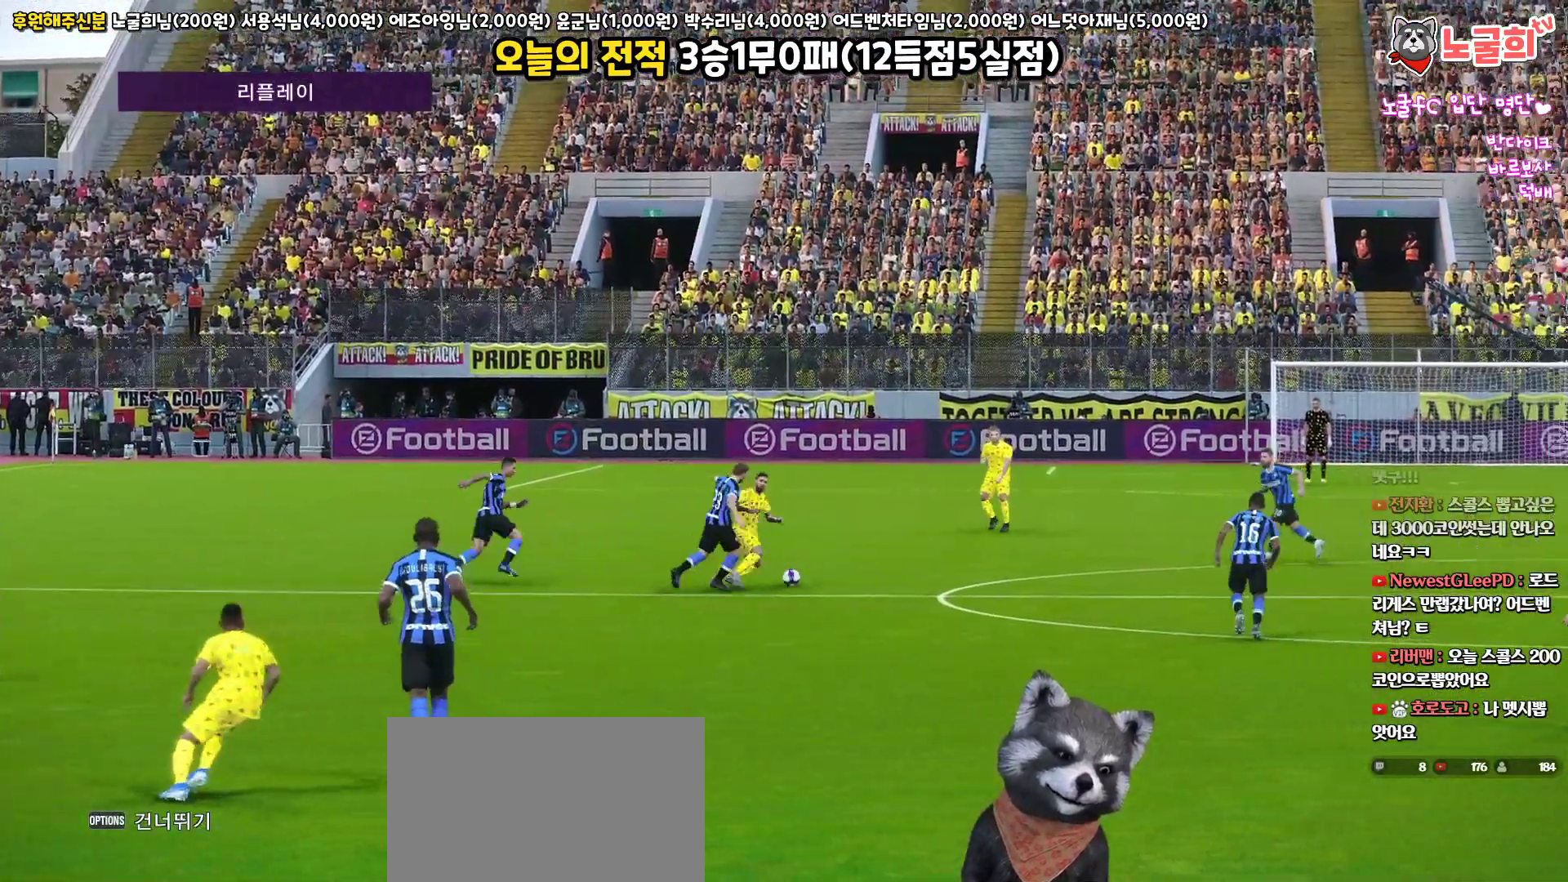
{"buttons": [], "left_stick": "center", "right_stick": "center", "events": [[183, "START", "up"]]}
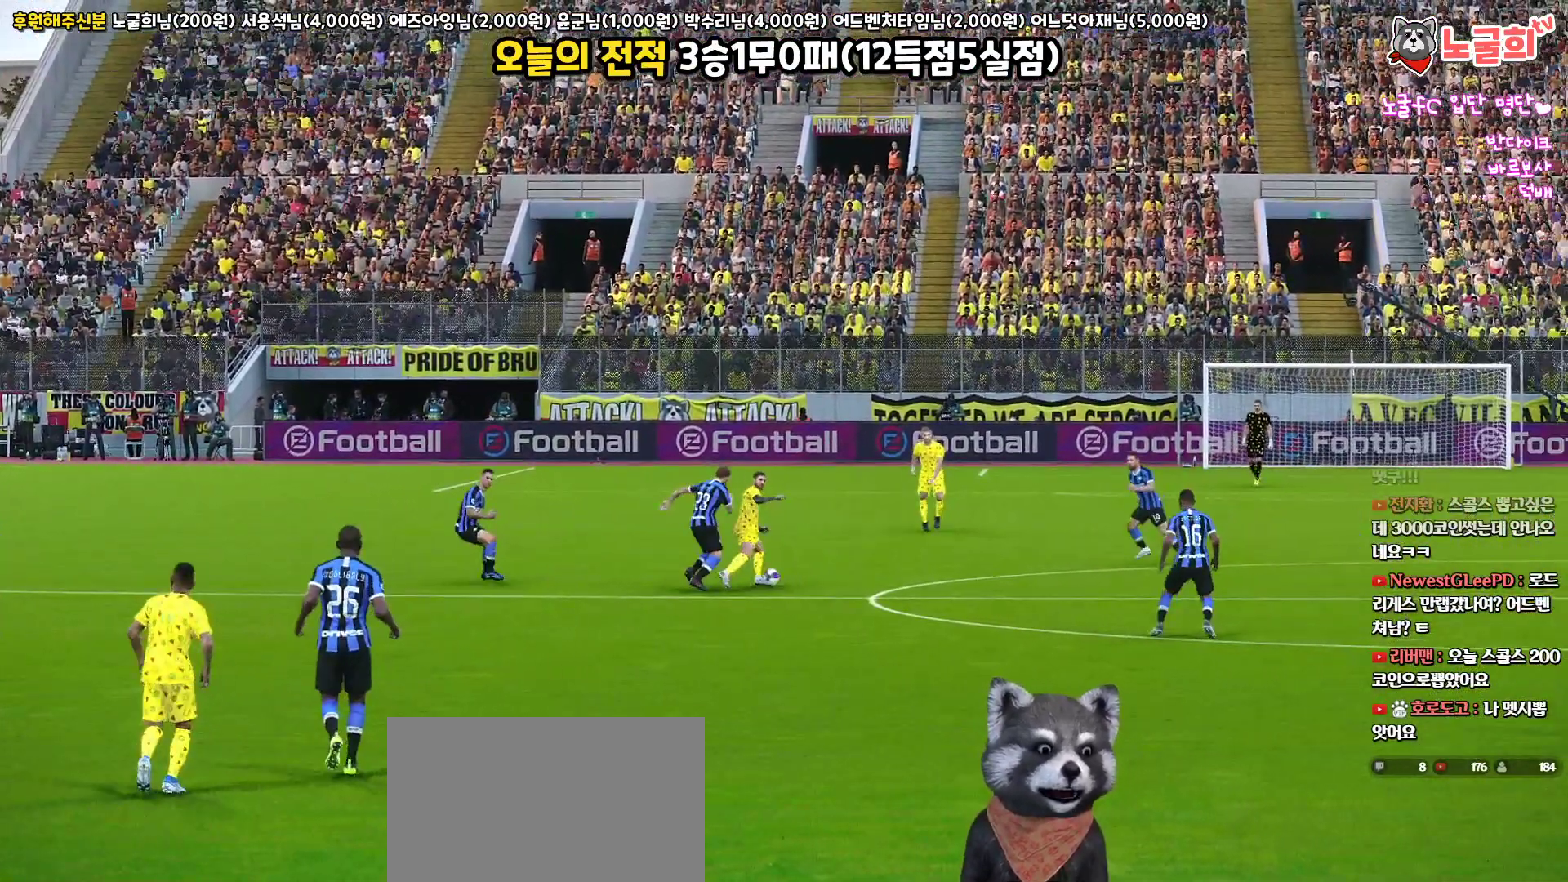
{"buttons": [], "left_stick": "center", "right_stick": "center", "events": []}
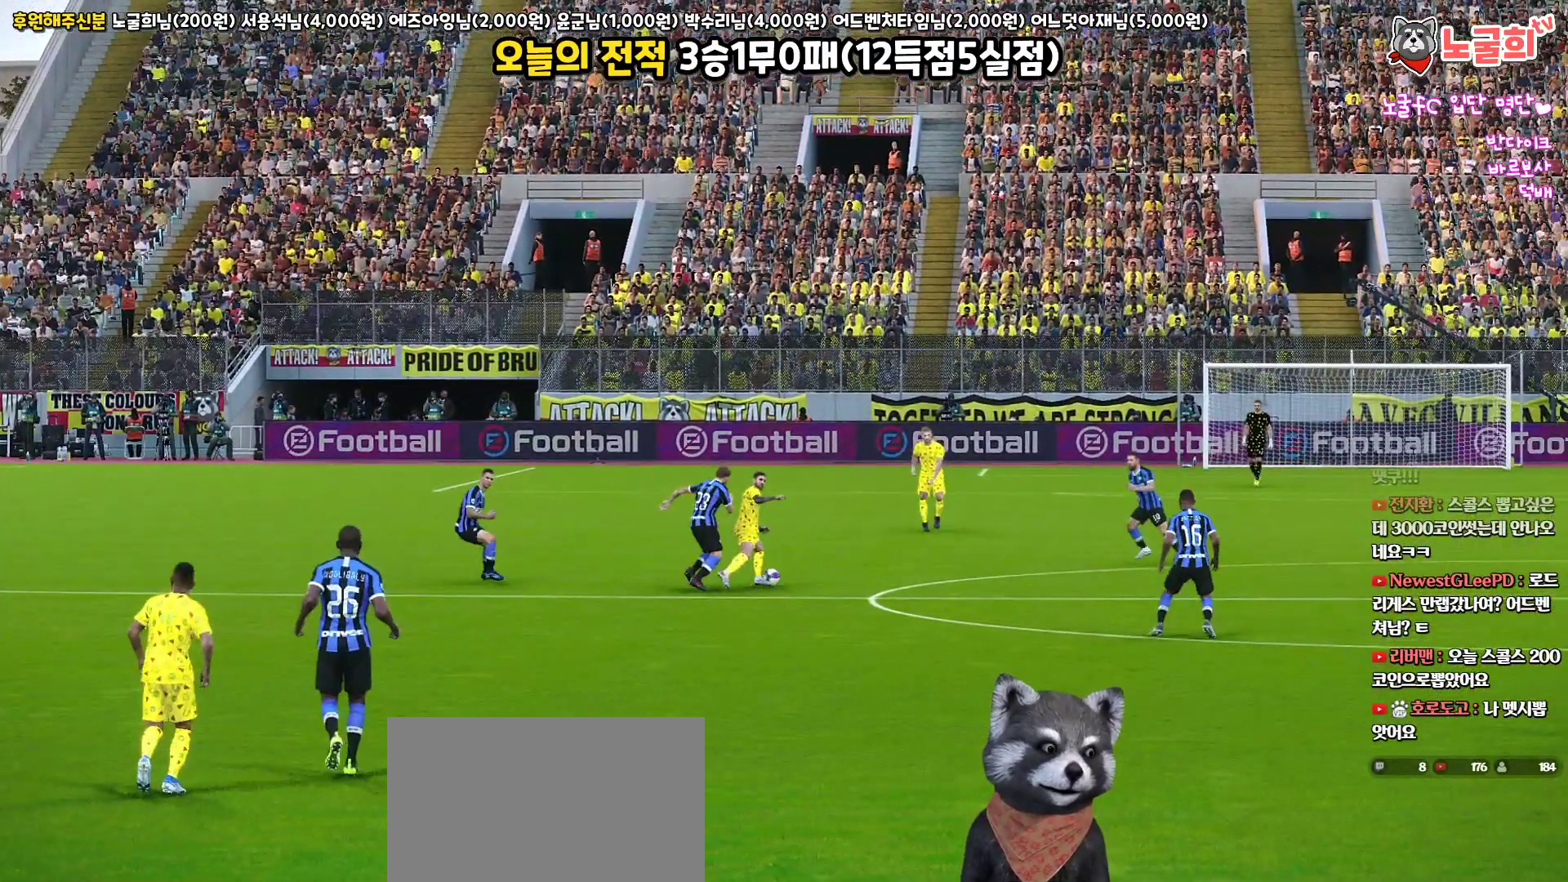
{"buttons": [], "left_stick": "center", "right_stick": "center", "events": []}
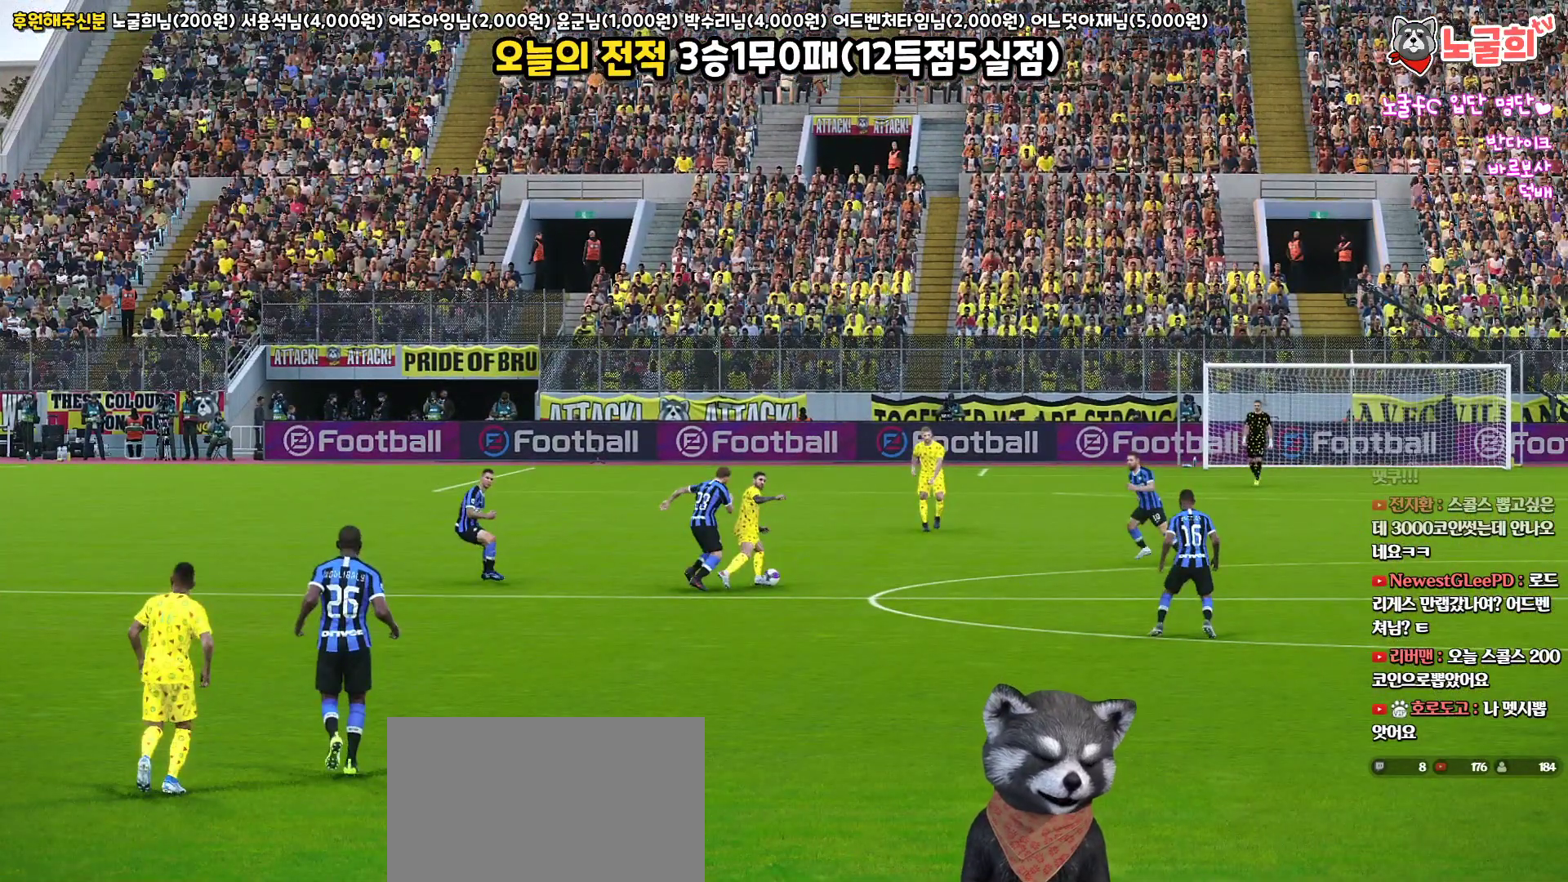
{"buttons": [], "left_stick": "center", "right_stick": "center", "events": []}
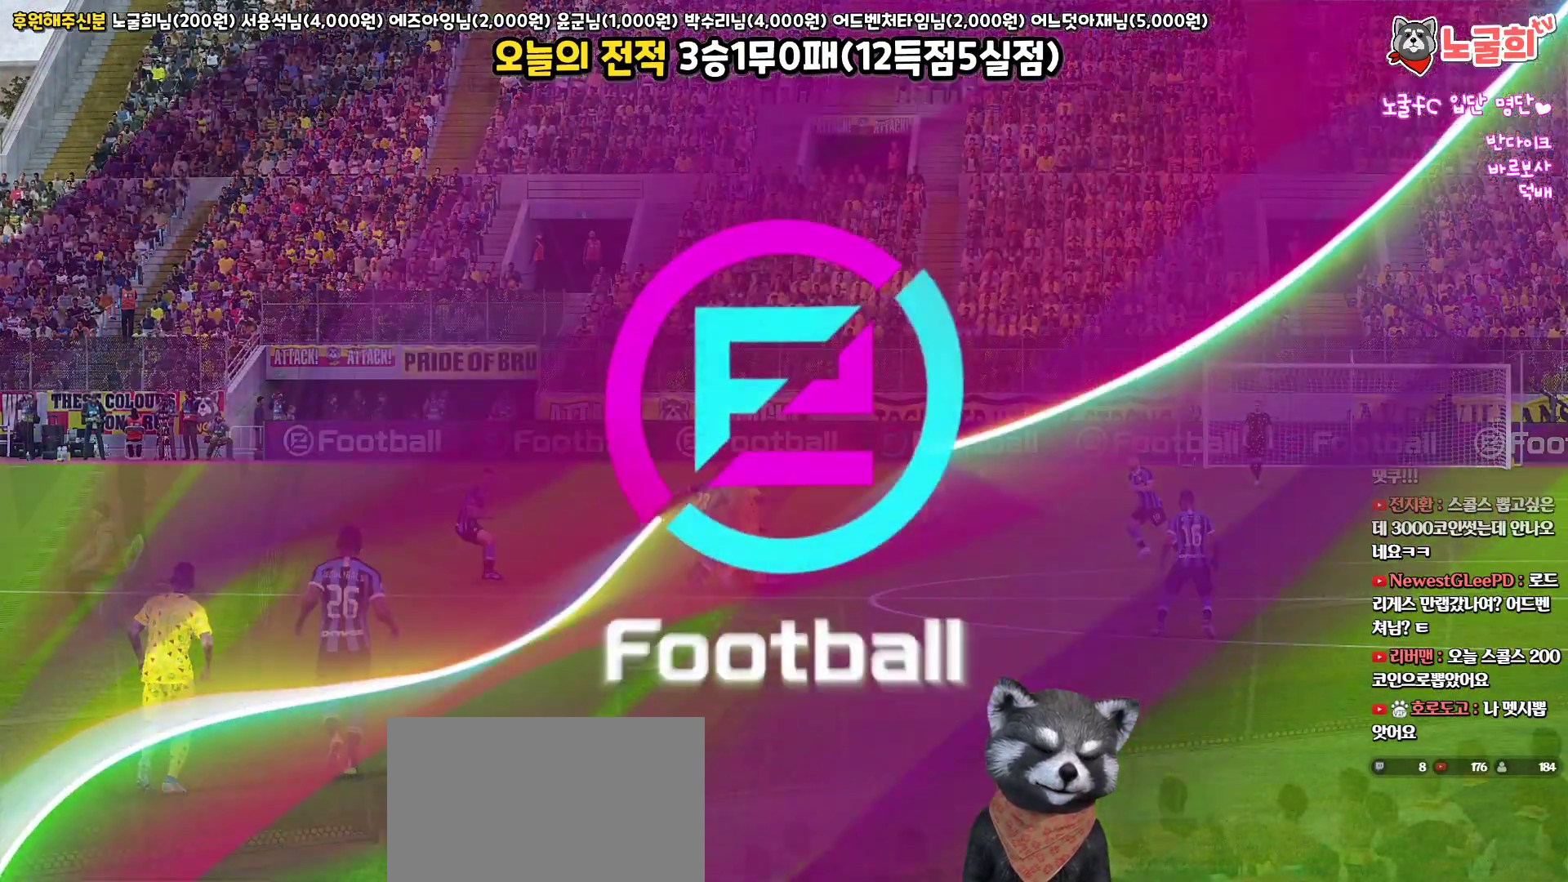
{"buttons": [], "left_stick": "center", "right_stick": "center", "events": []}
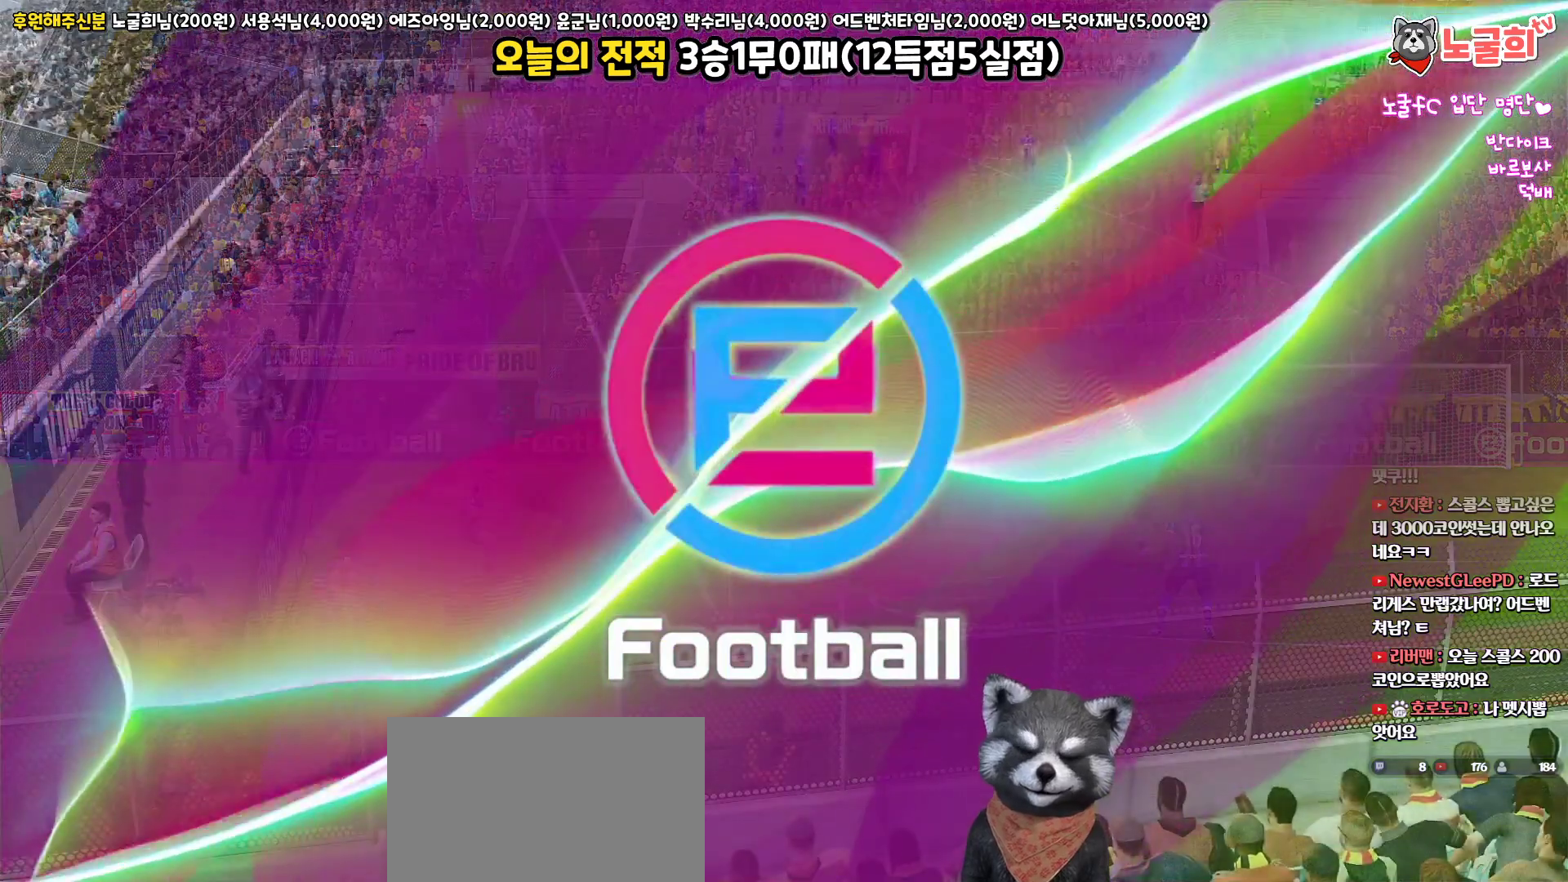
{"buttons": [], "left_stick": "center", "right_stick": "center", "events": []}
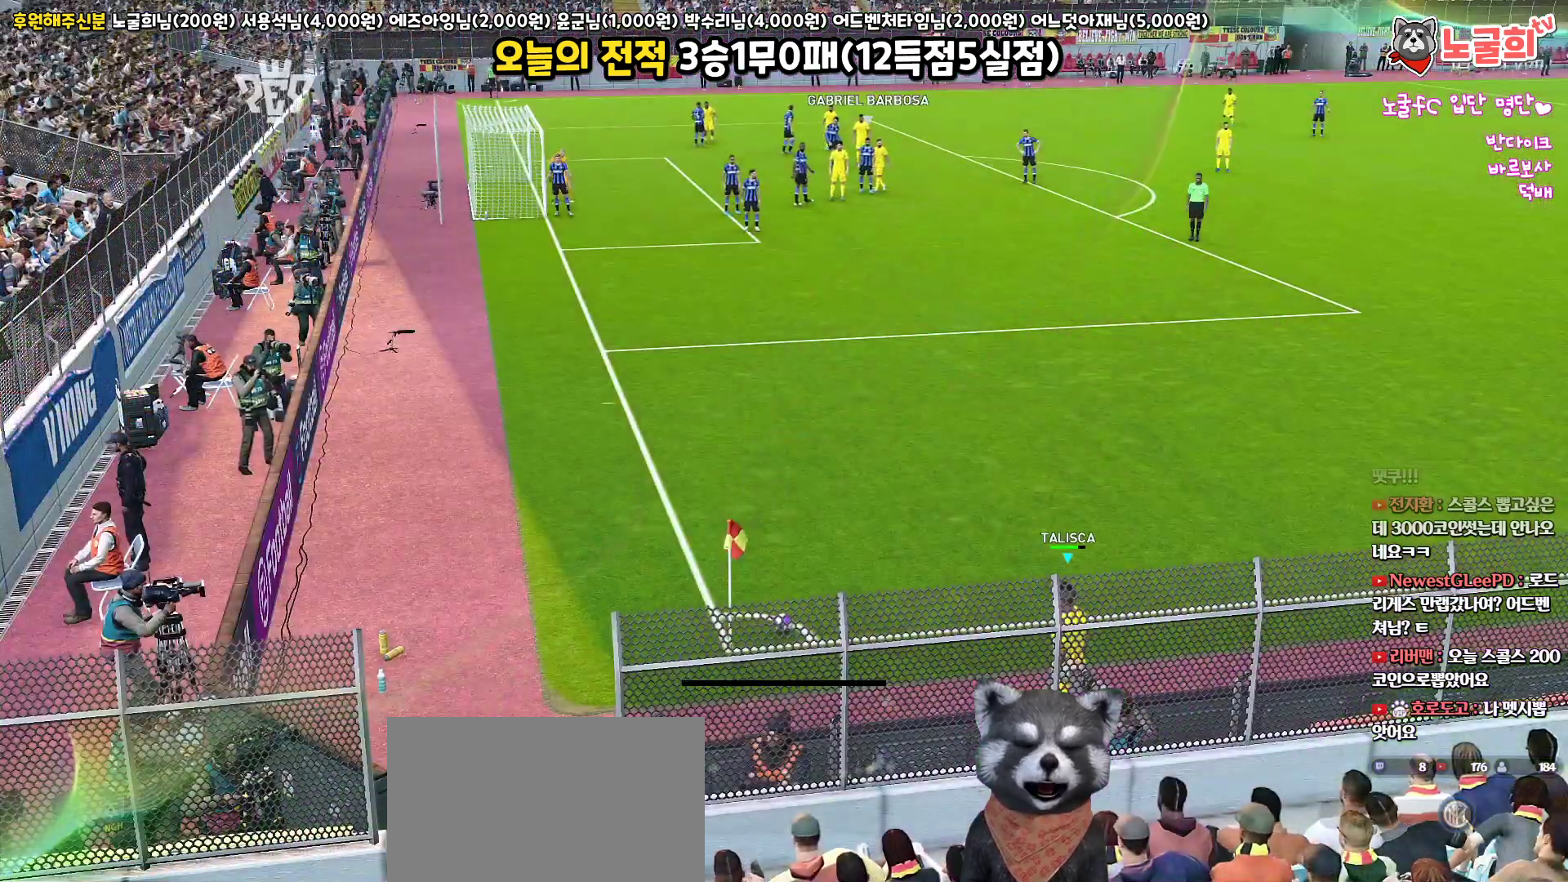
{"buttons": [], "left_stick": "center", "right_stick": "center", "events": [[33, "DPAD_LEFT", "down"], [183, "DPAD_LEFT", "up"]]}
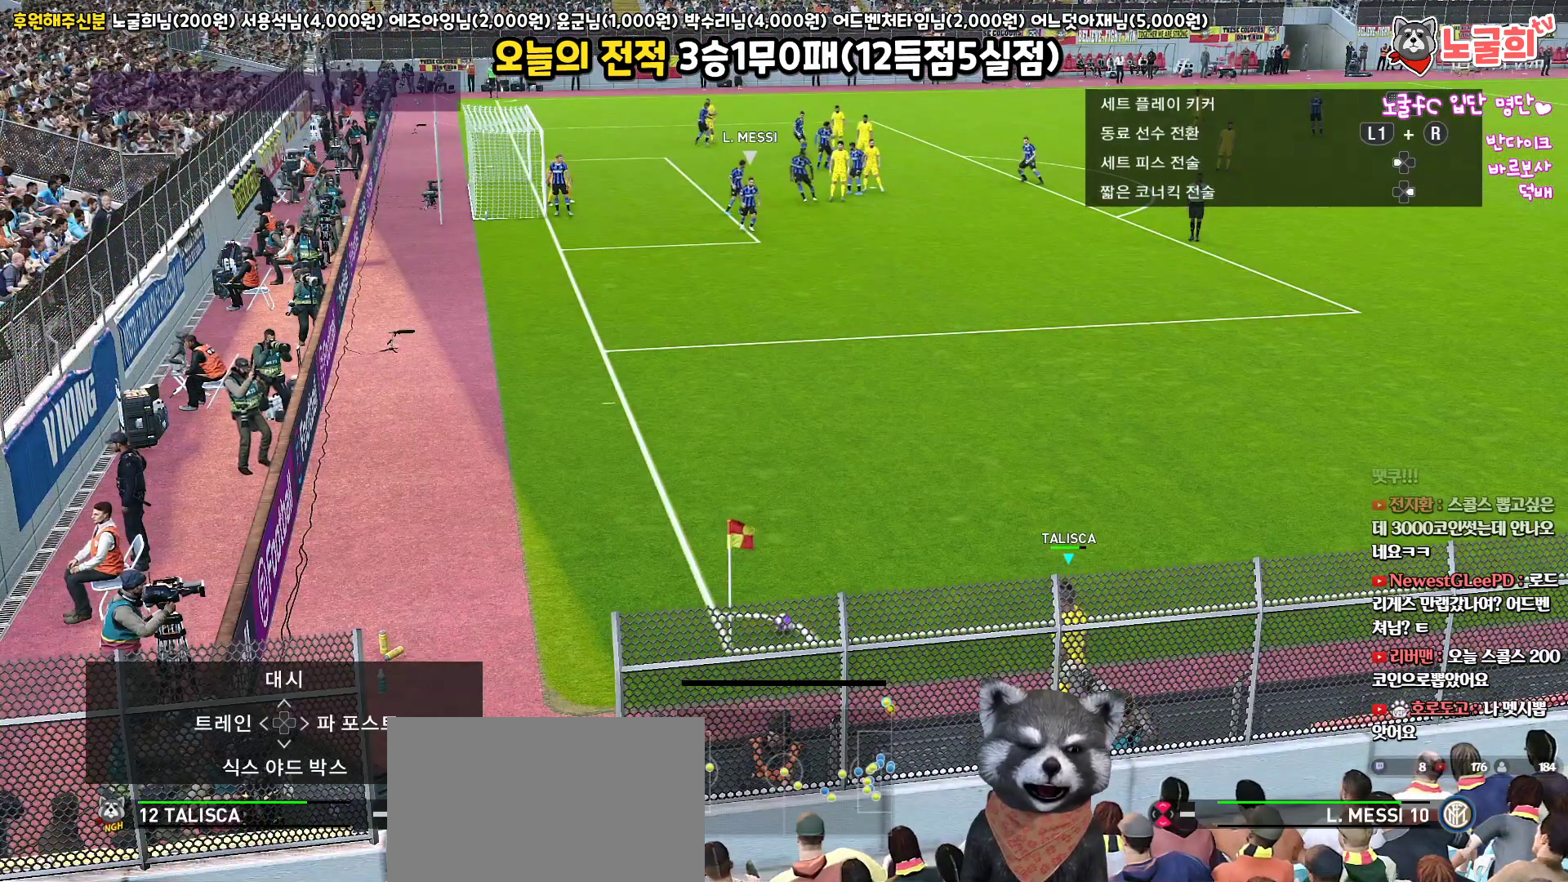
{"buttons": [], "left_stick": "center", "right_stick": "center", "events": [[17, "DPAD_DOWN", "down"], [133, "DPAD_DOWN", "up"], [283, "TOUCHPAD", "down"], [433, "TOUCHPAD", "up"]]}
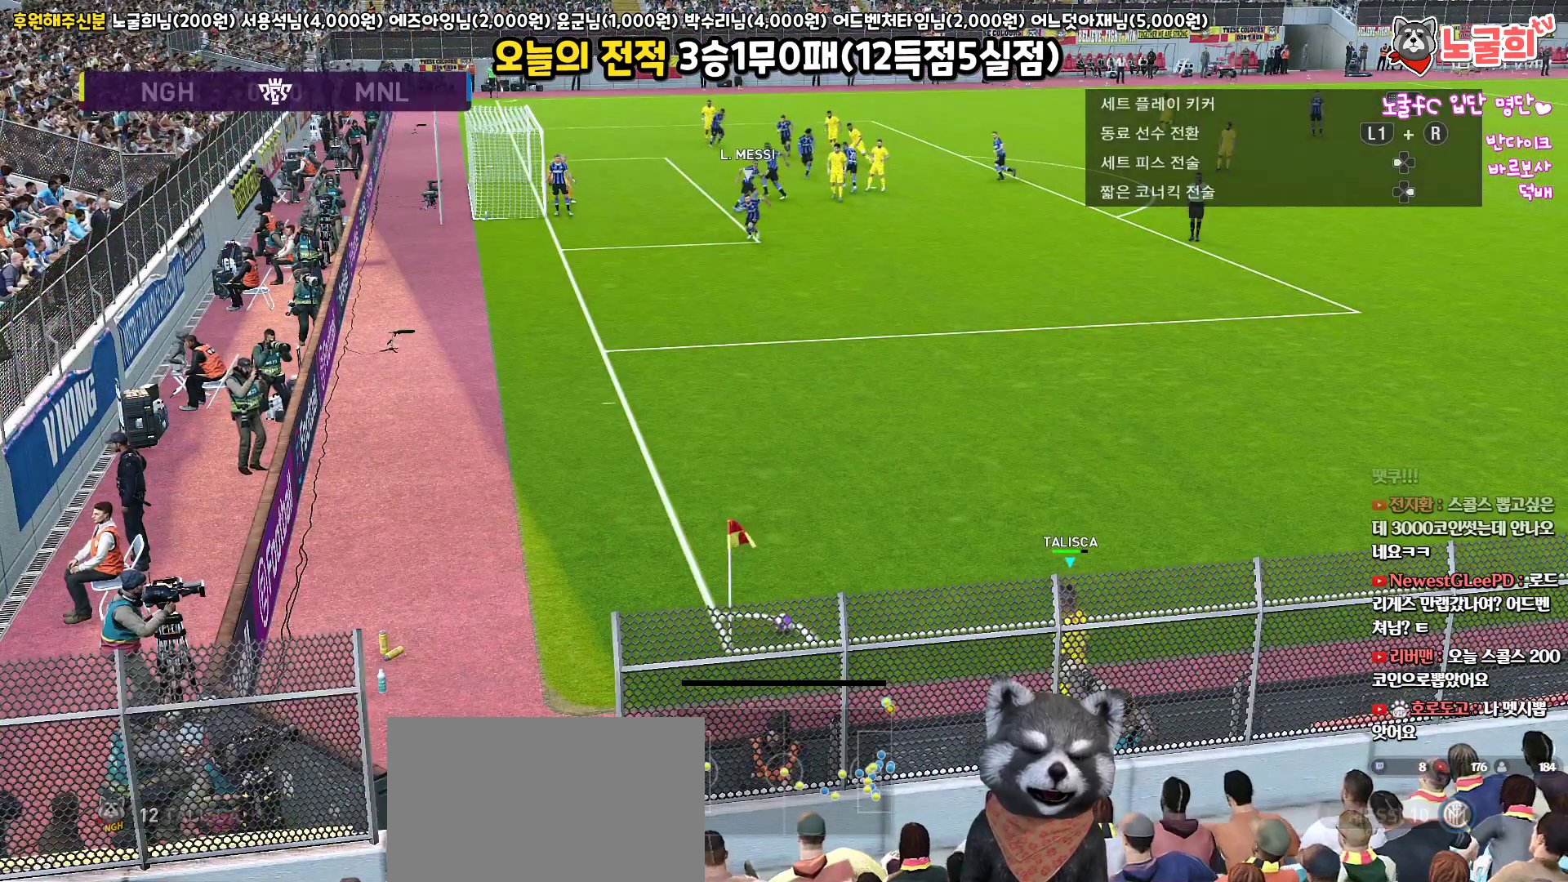
{"buttons": [], "left_stick": "center", "right_stick": "center", "events": [[150, "DPAD_DOWN", "down"], [300, "DPAD_DOWN", "up"], [400, "DPAD_DOWN", "down"], [450, "DPAD_DOWN", "up"]]}
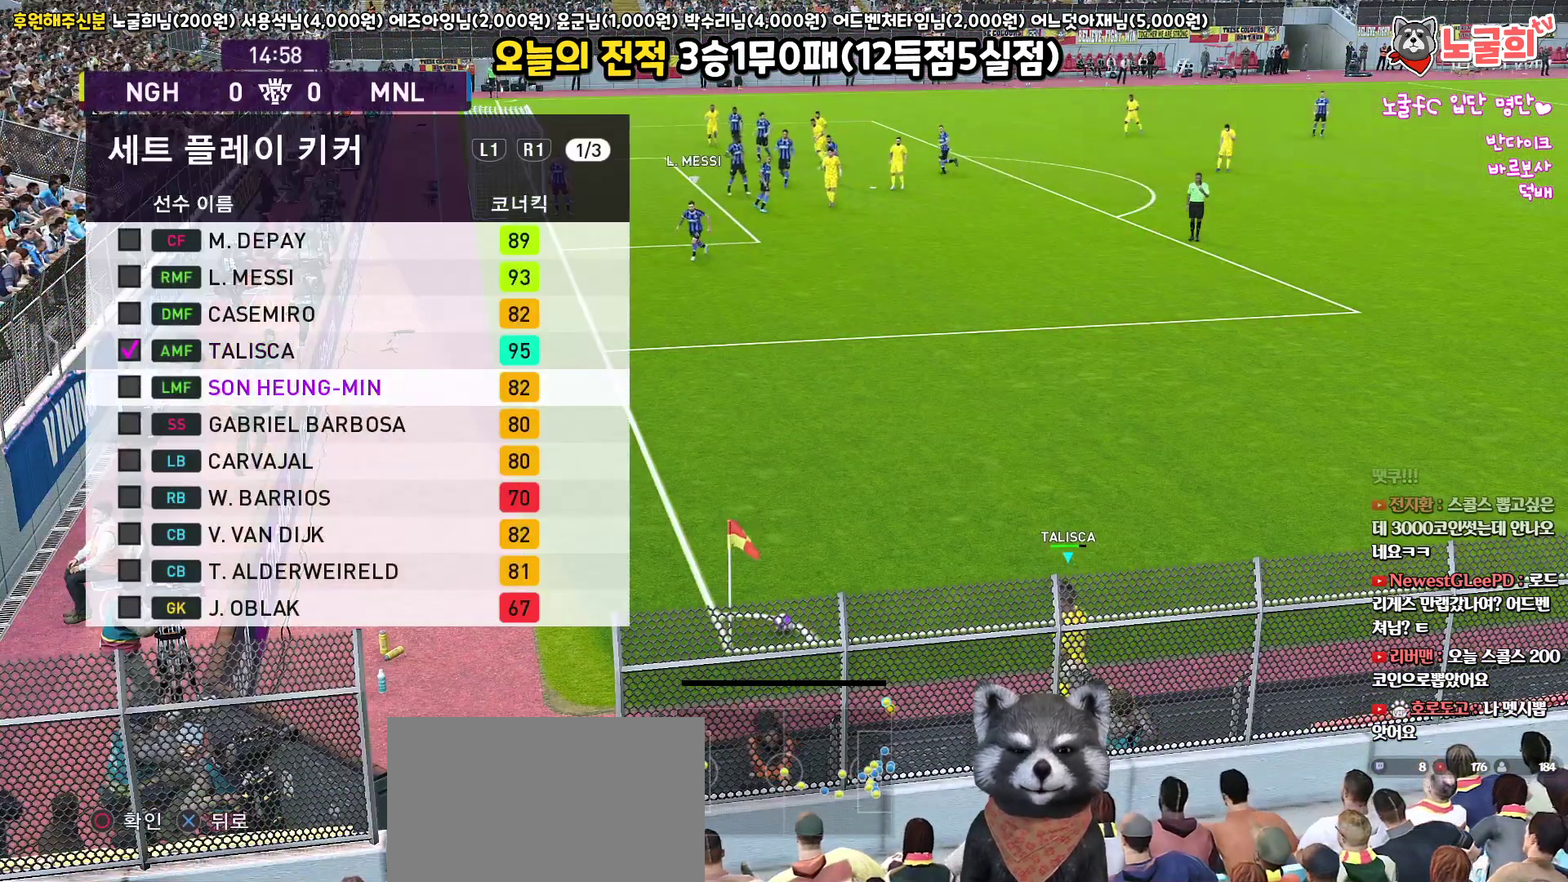
{"buttons": ["DPAD_UP"], "left_stick": "center", "right_stick": "center", "events": [[100, "DPAD_UP", "down"], [200, "DPAD_UP", "up"], [300, "DPAD_UP", "down"], [367, "DPAD_UP", "up"], [467, "DPAD_UP", "down"]]}
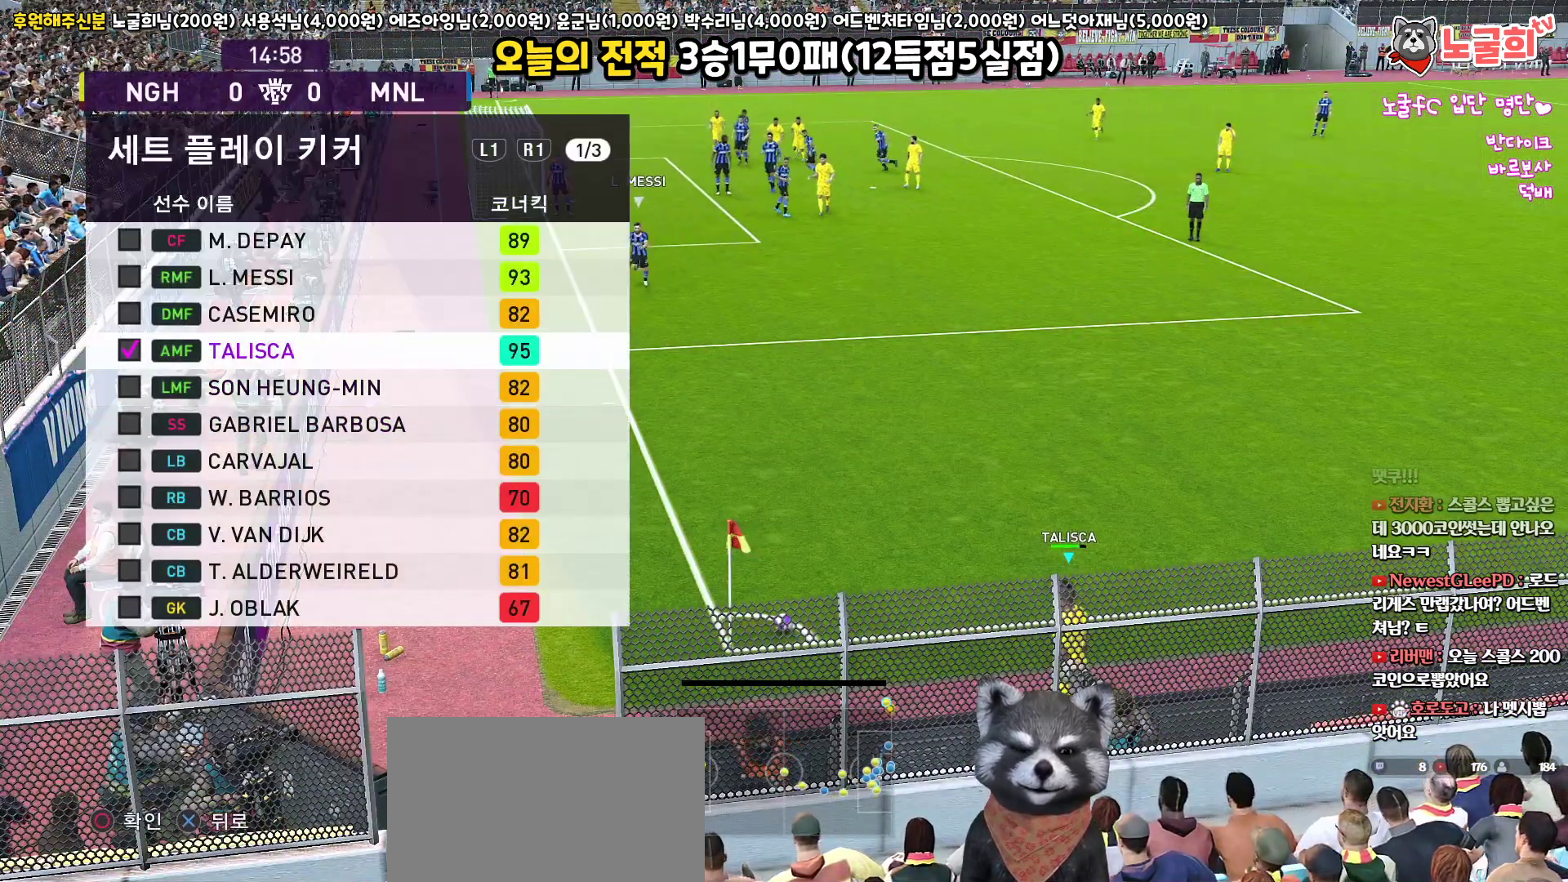
{"buttons": [], "left_stick": "center", "right_stick": "center", "events": [[17, "DPAD_UP", "up"], [117, "DPAD_UP", "down"], [200, "DPAD_UP", "up"]]}
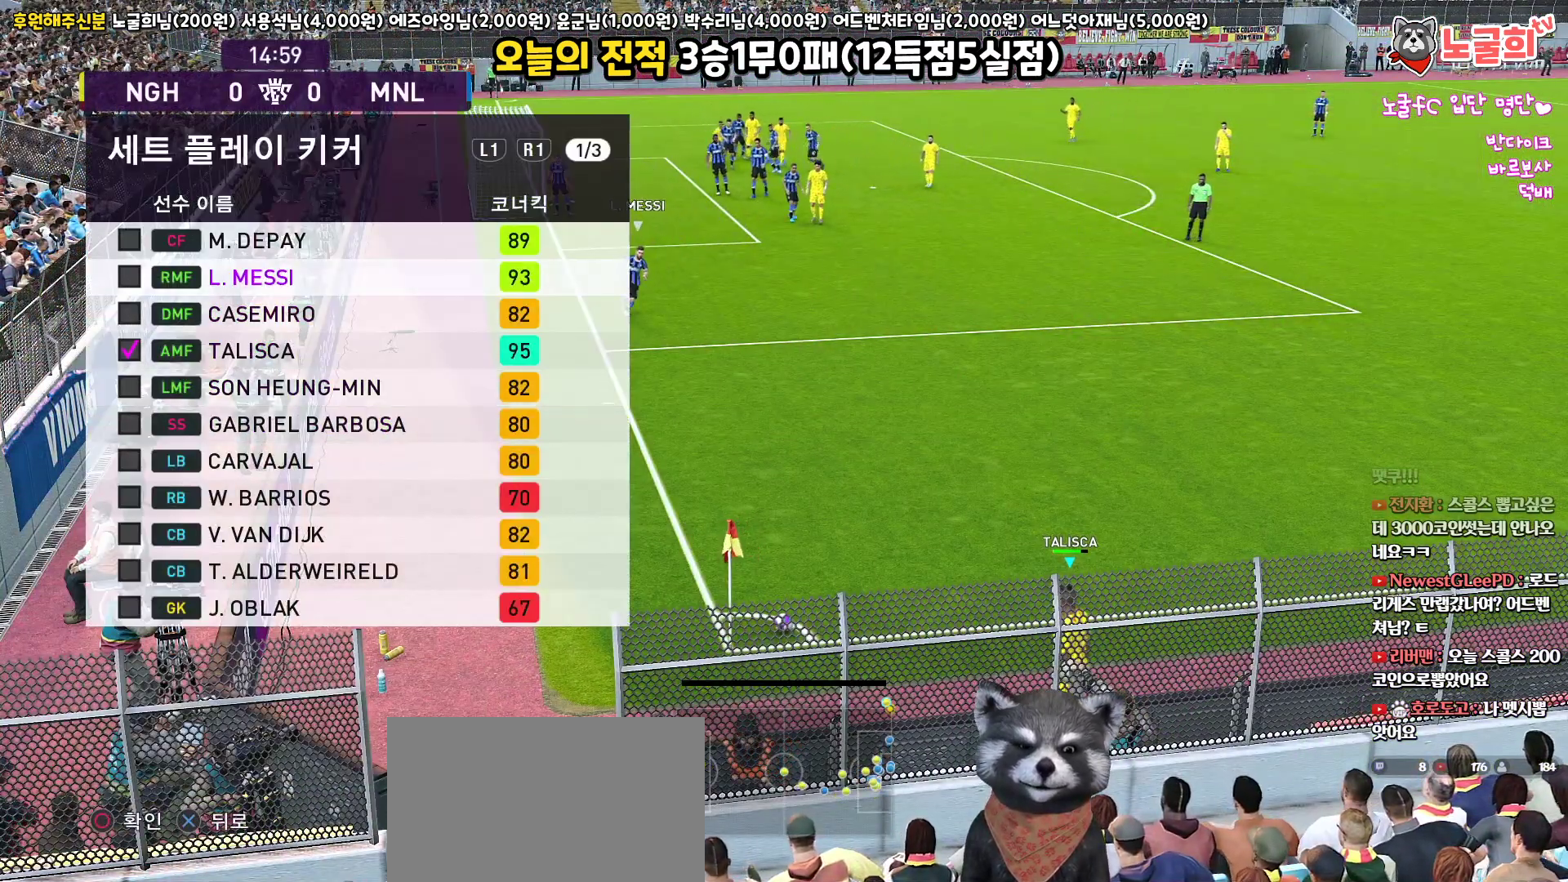
{"buttons": [], "left_stick": "center", "right_stick": "center", "events": [[133, "CIRCLE", "down"], [217, "CIRCLE", "up"]]}
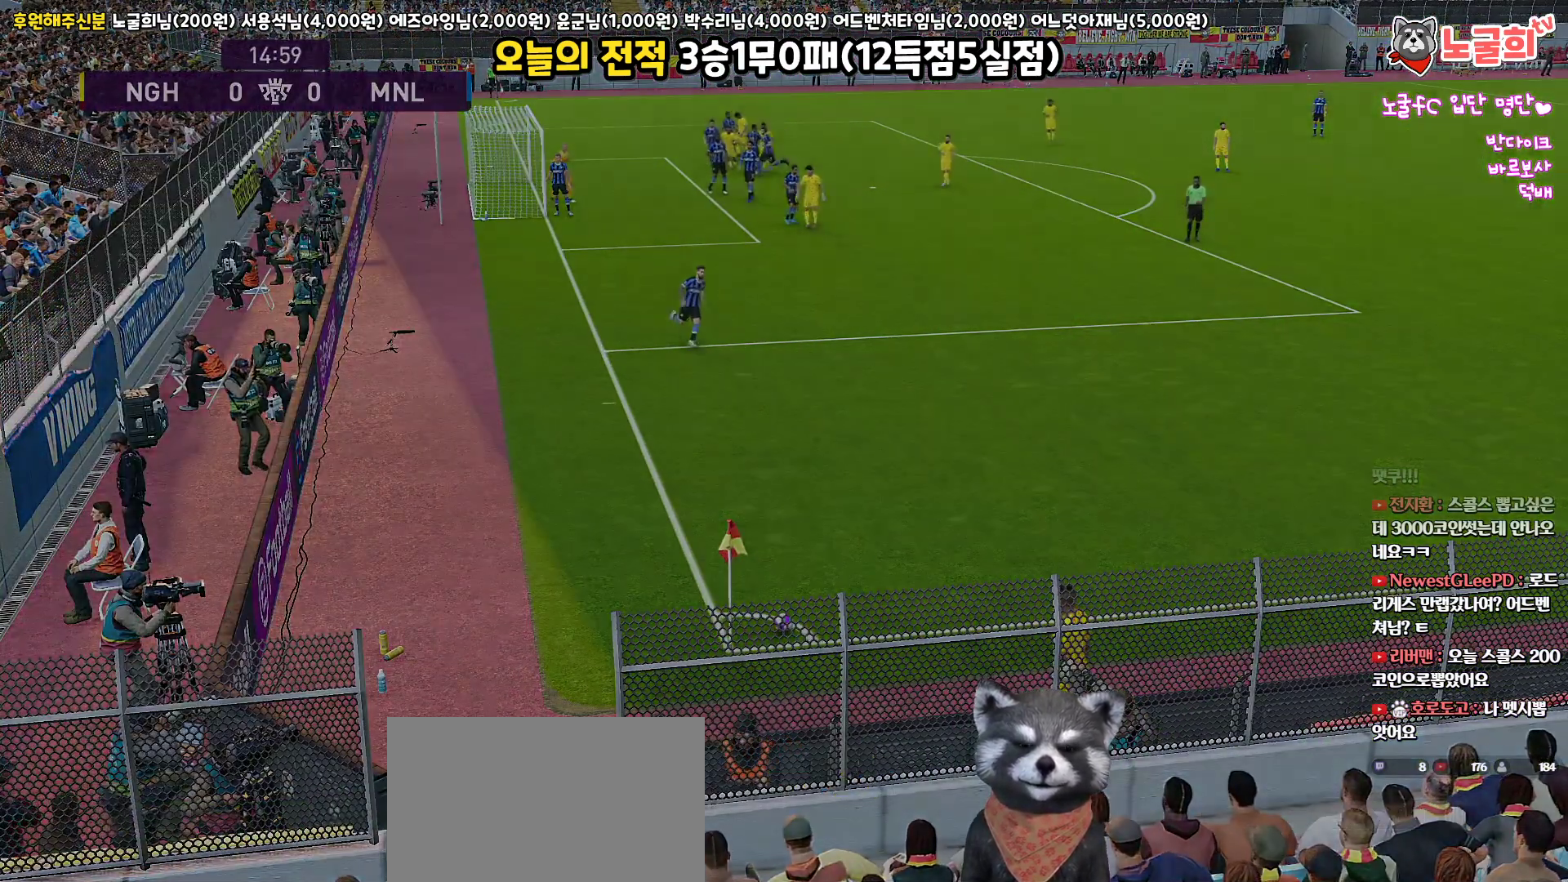
{"buttons": [], "left_stick": "center", "right_stick": "center", "events": []}
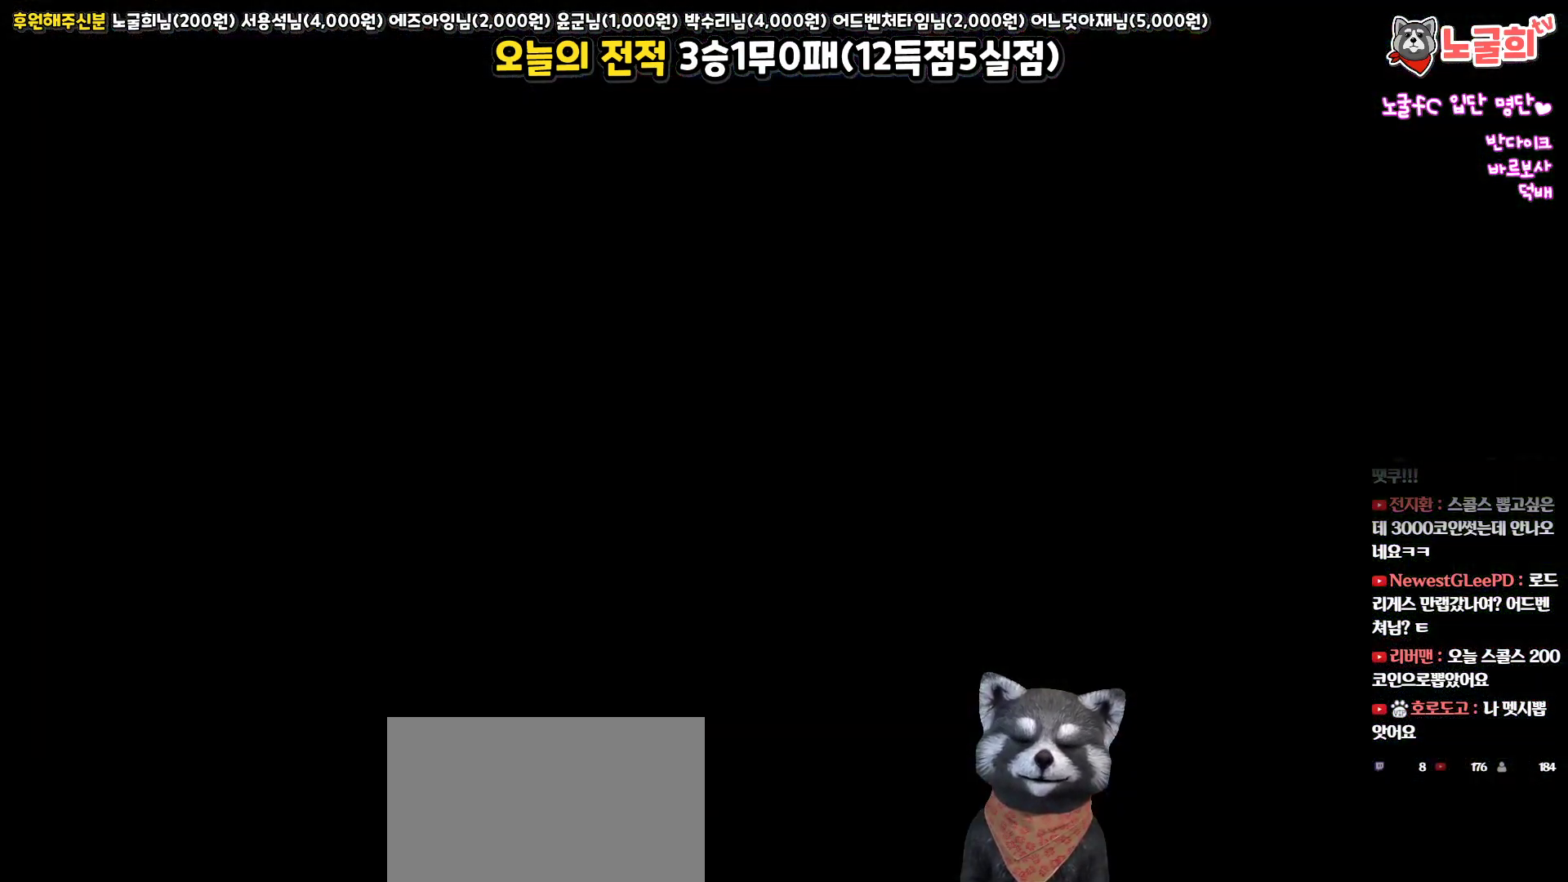
{"buttons": [], "left_stick": "center", "right_stick": "center", "events": []}